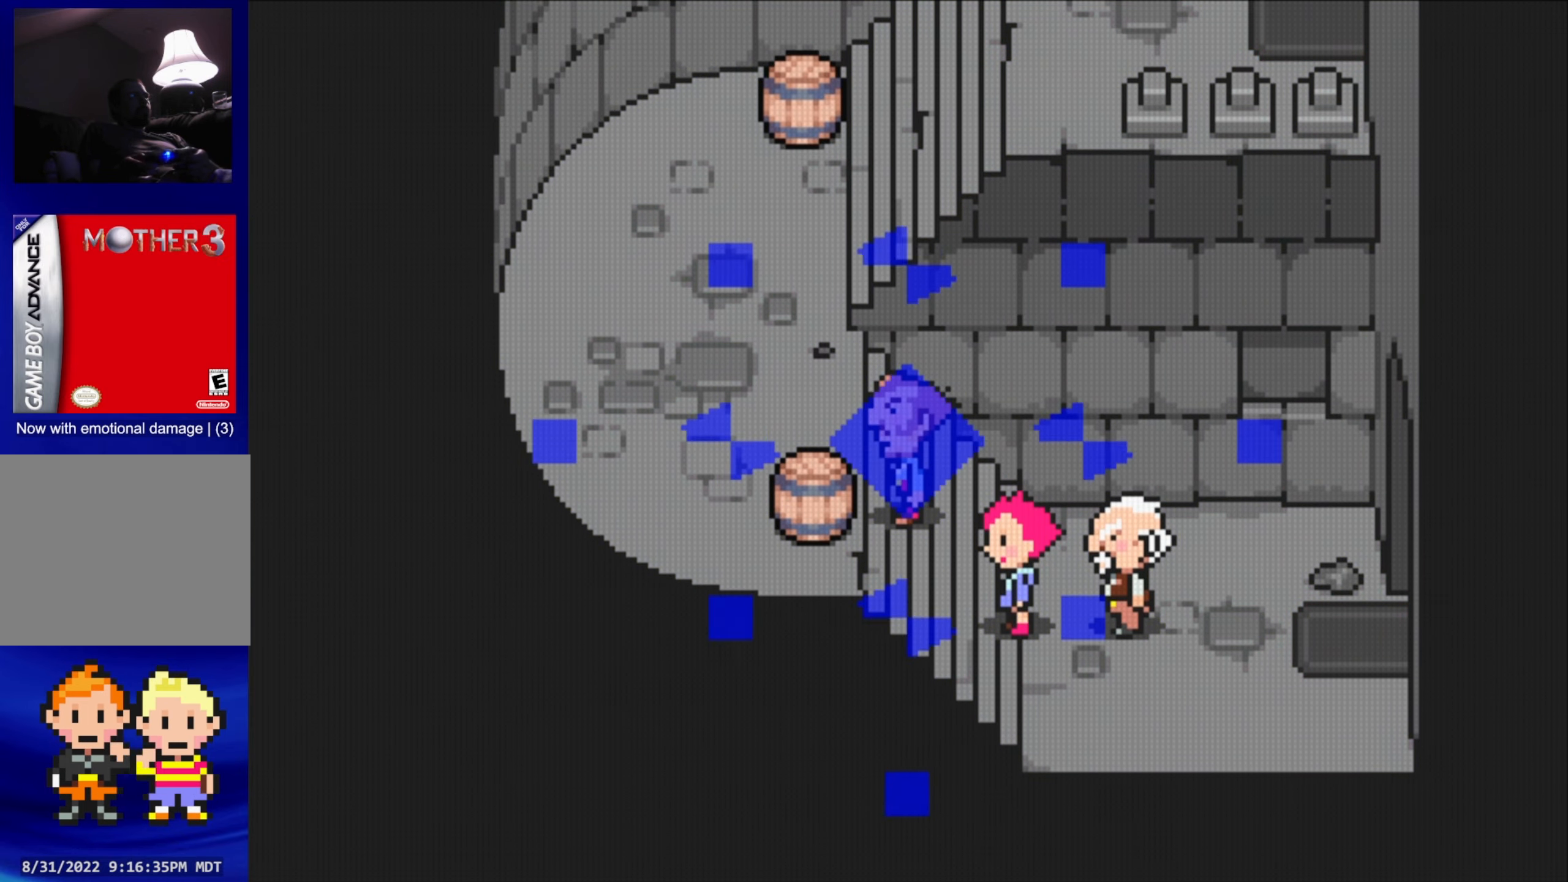
Gameplay with a controller (Nintendo layout); each line is a JSON object with the inputs held at the frame after it. "events" lists button and stick changes between this image and that frame as [ms after this image, input, new state], when the widget could be followed in between. Not read: L3 R3.
{"buttons": [], "events": []}
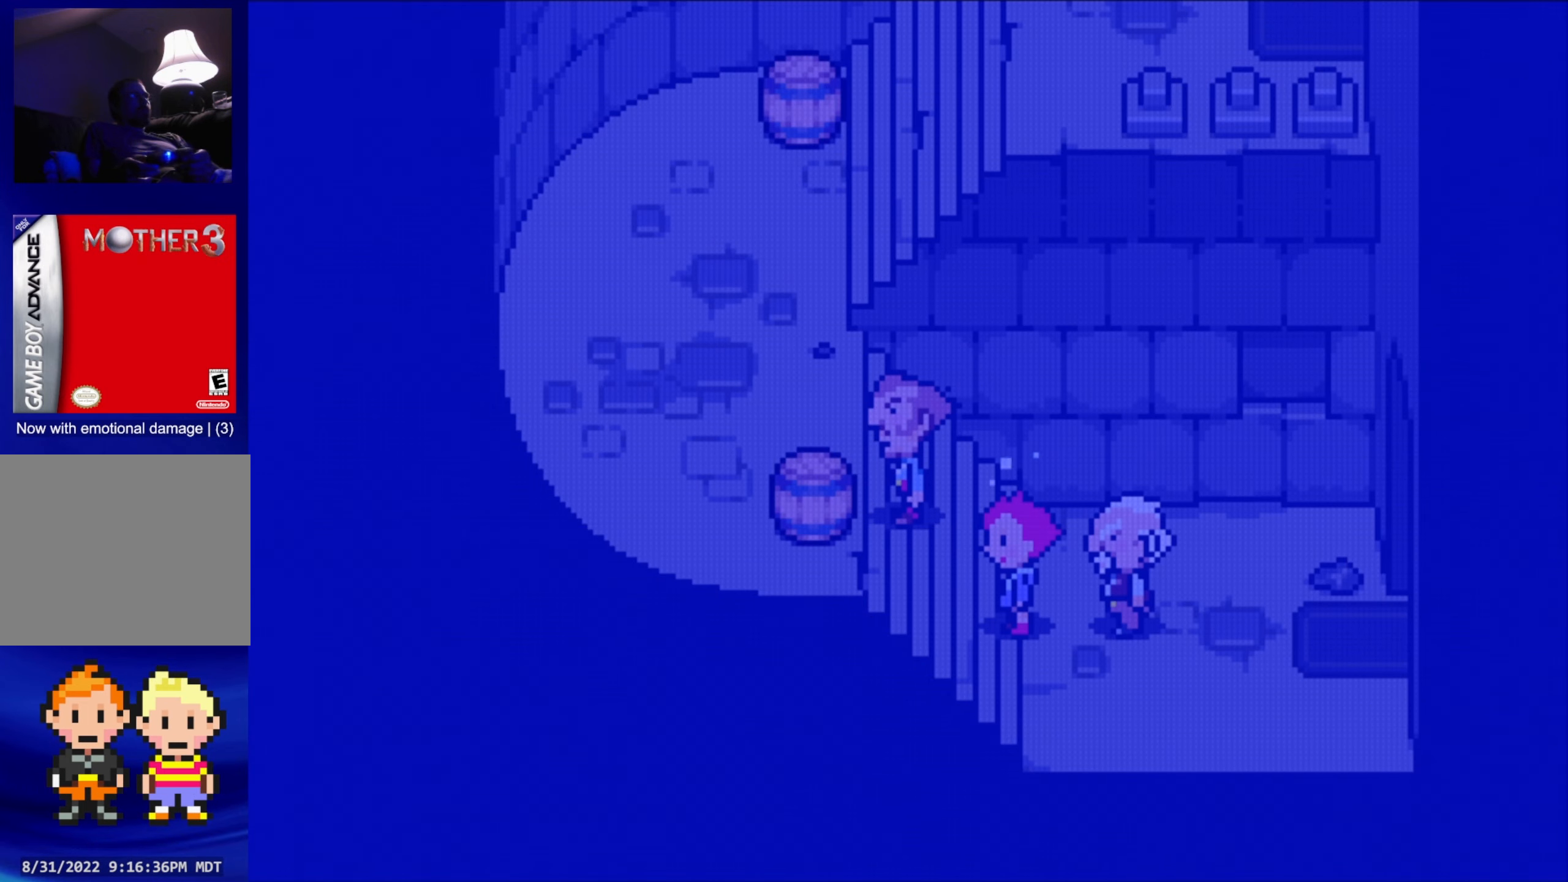
{"buttons": [], "events": []}
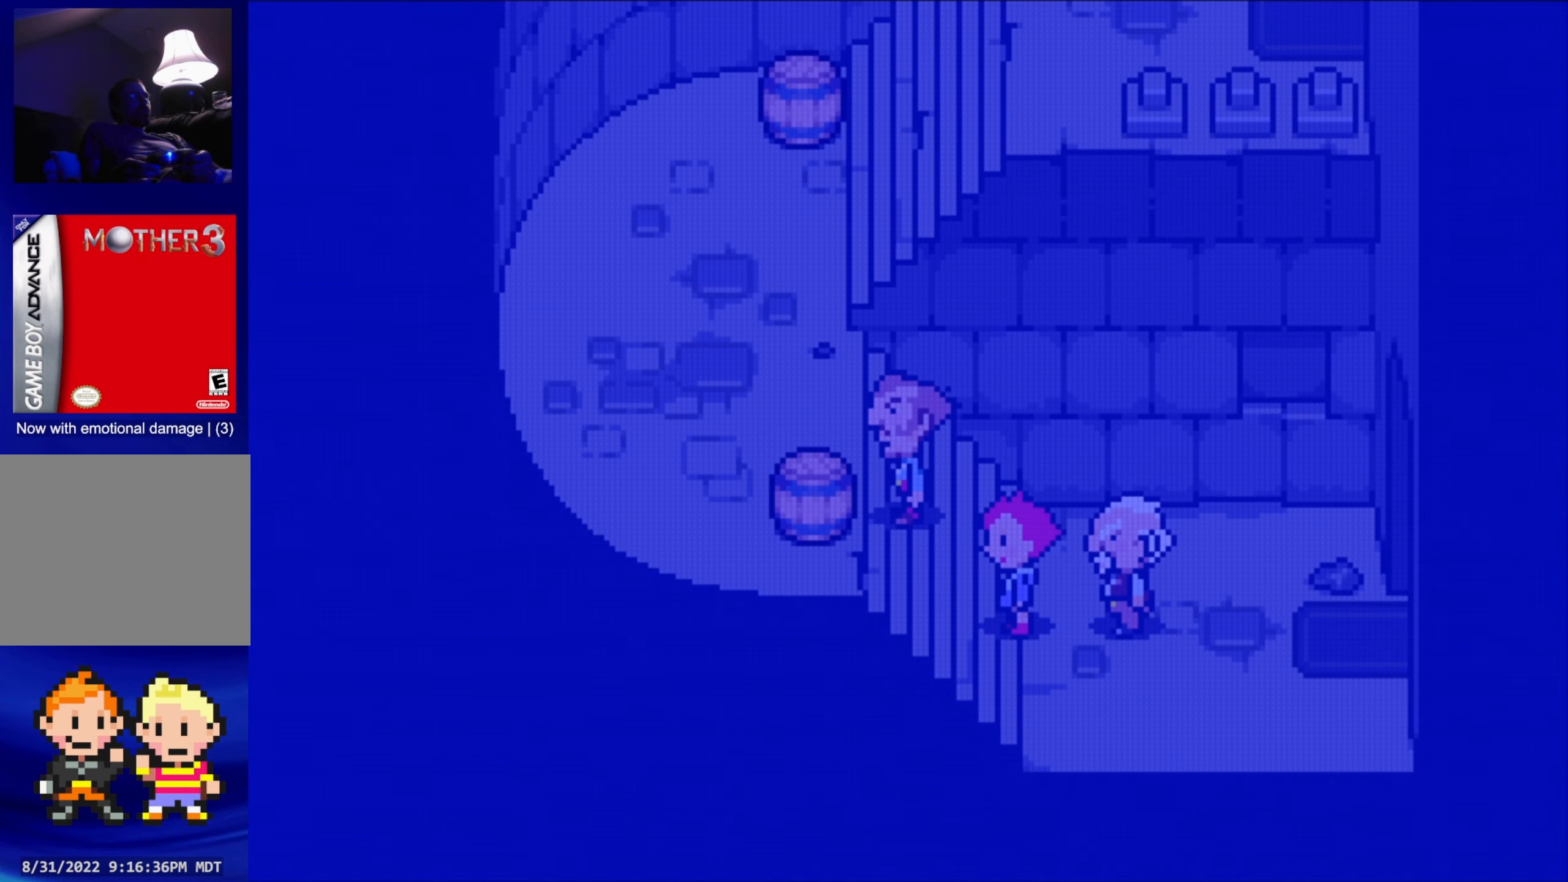
{"buttons": [], "events": []}
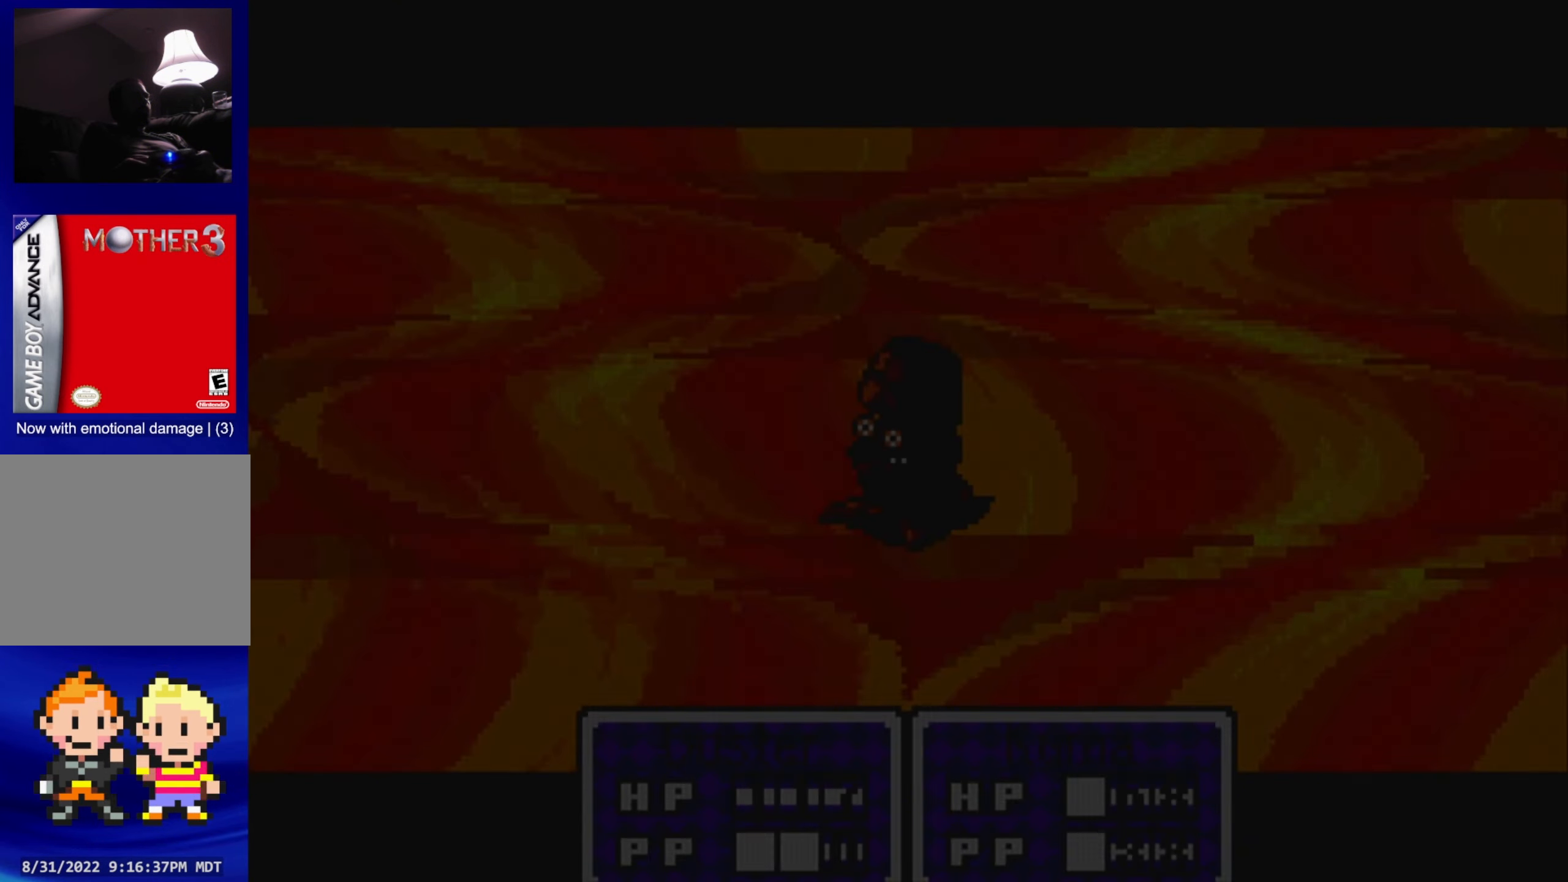
{"buttons": [], "events": []}
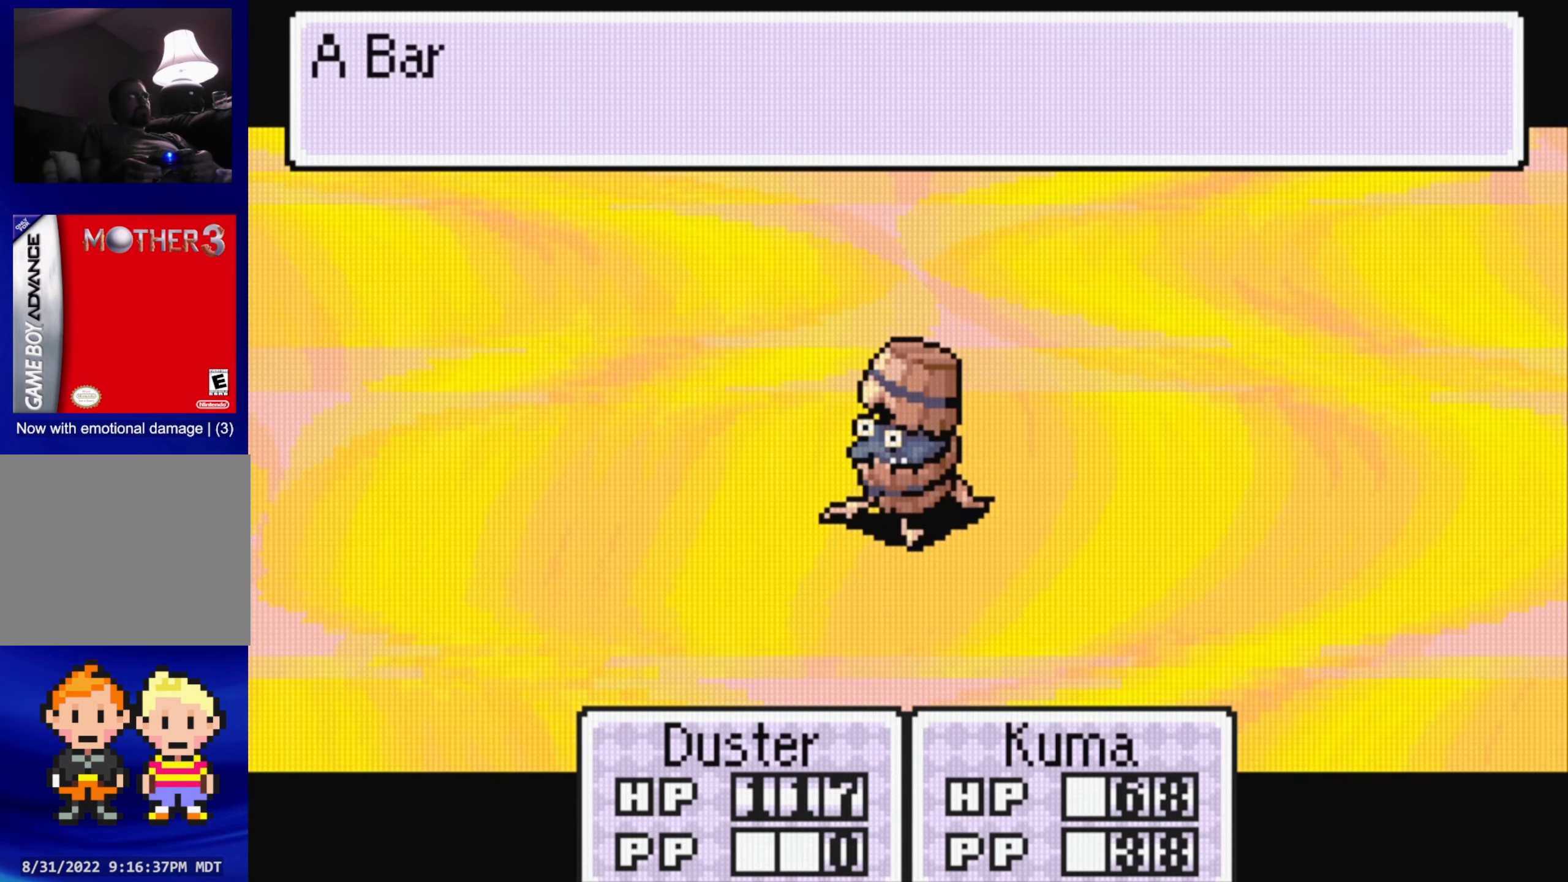
{"buttons": [], "events": []}
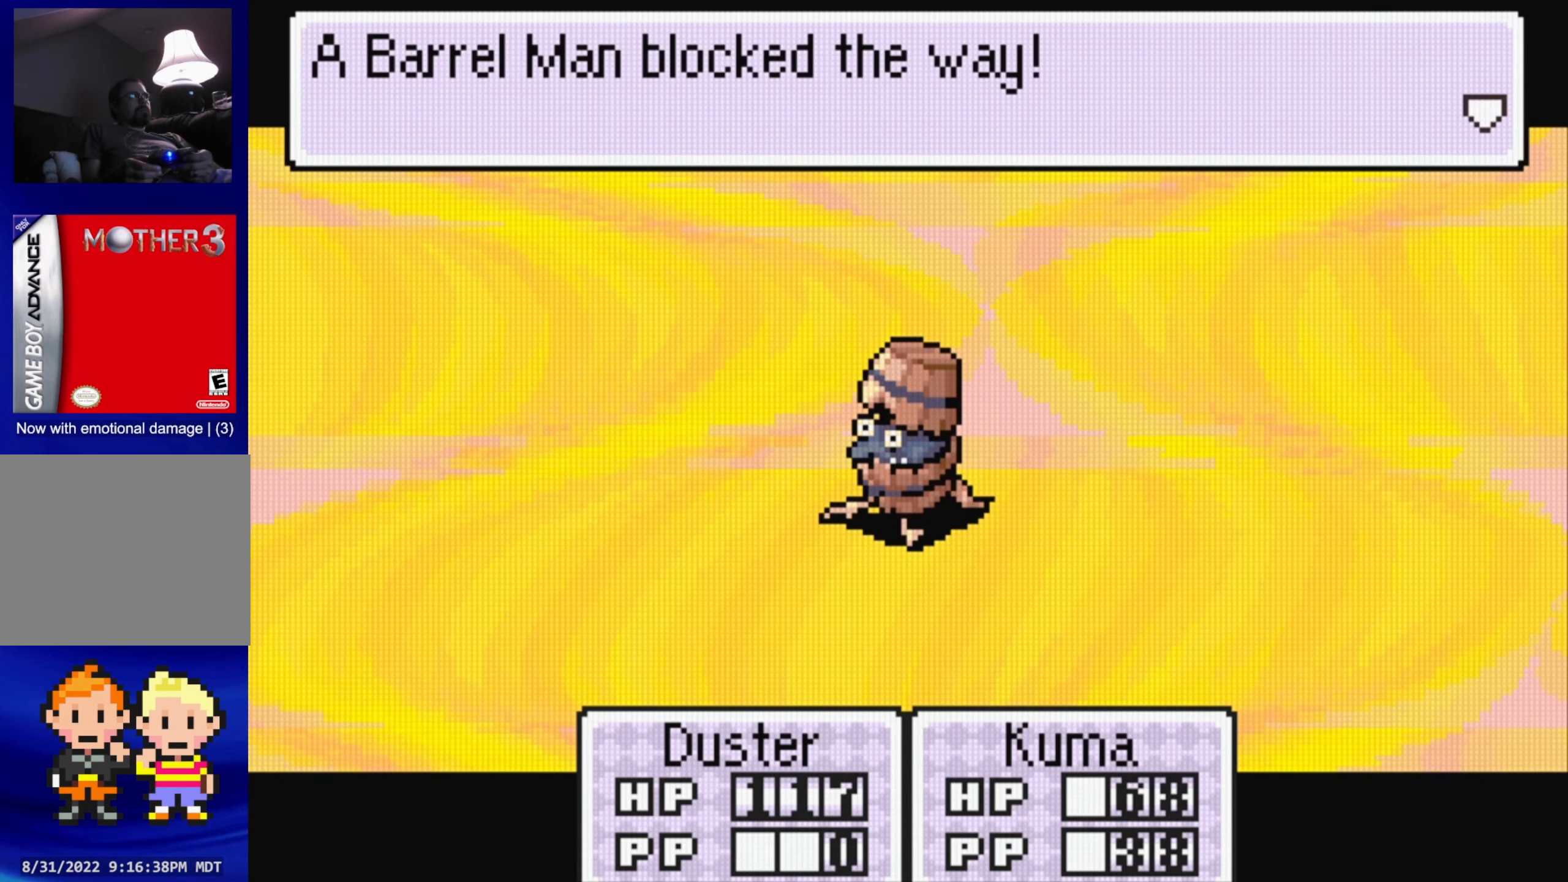
{"buttons": [], "events": []}
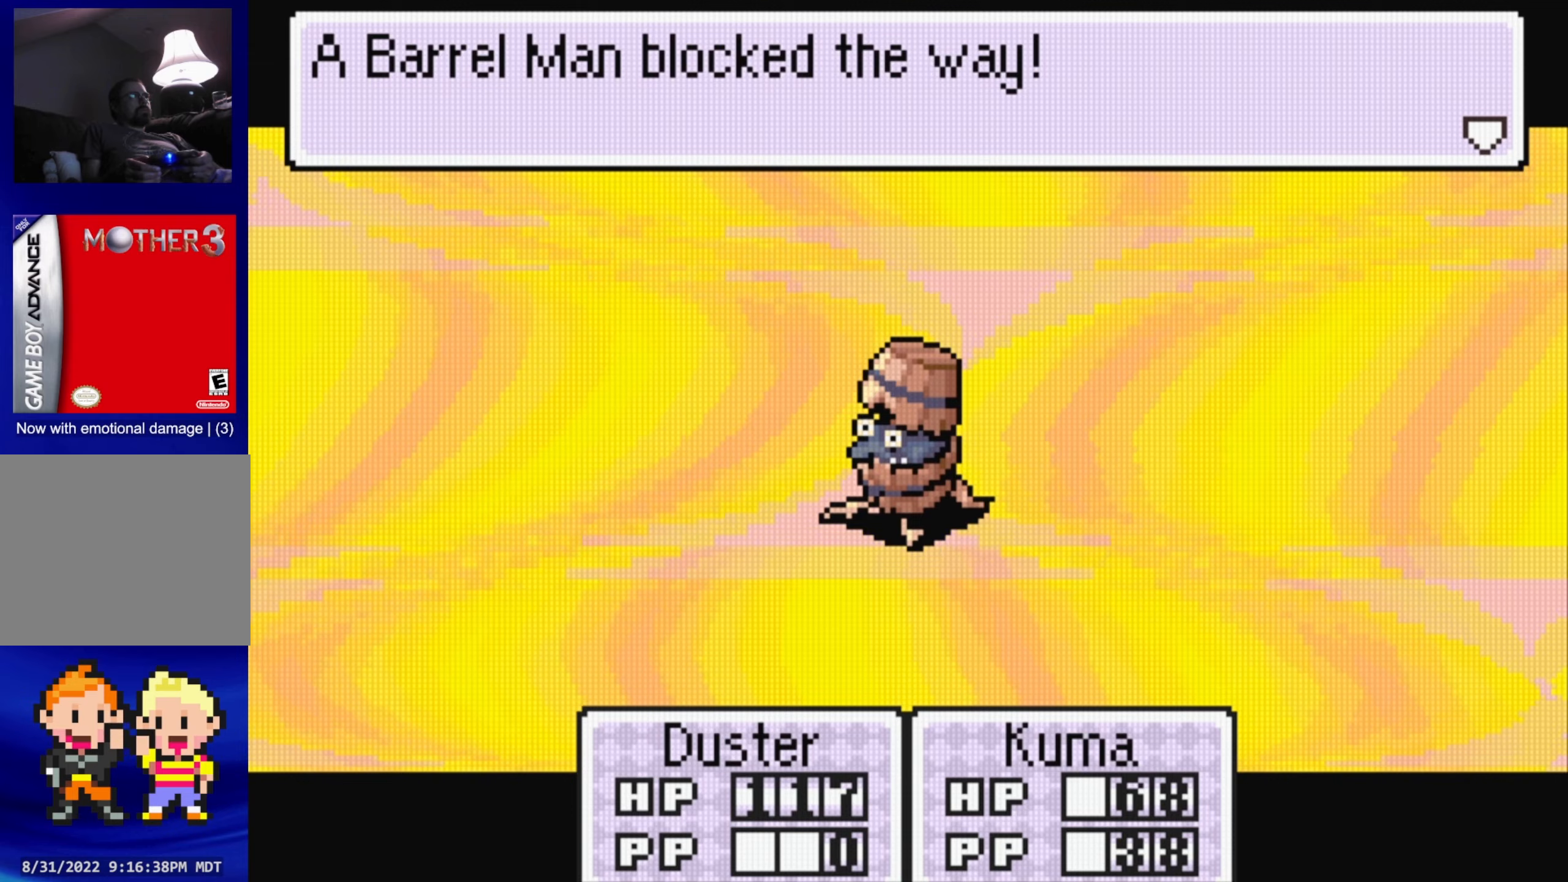
{"buttons": [], "events": [[183, "A", "down"], [233, "A", "up"]]}
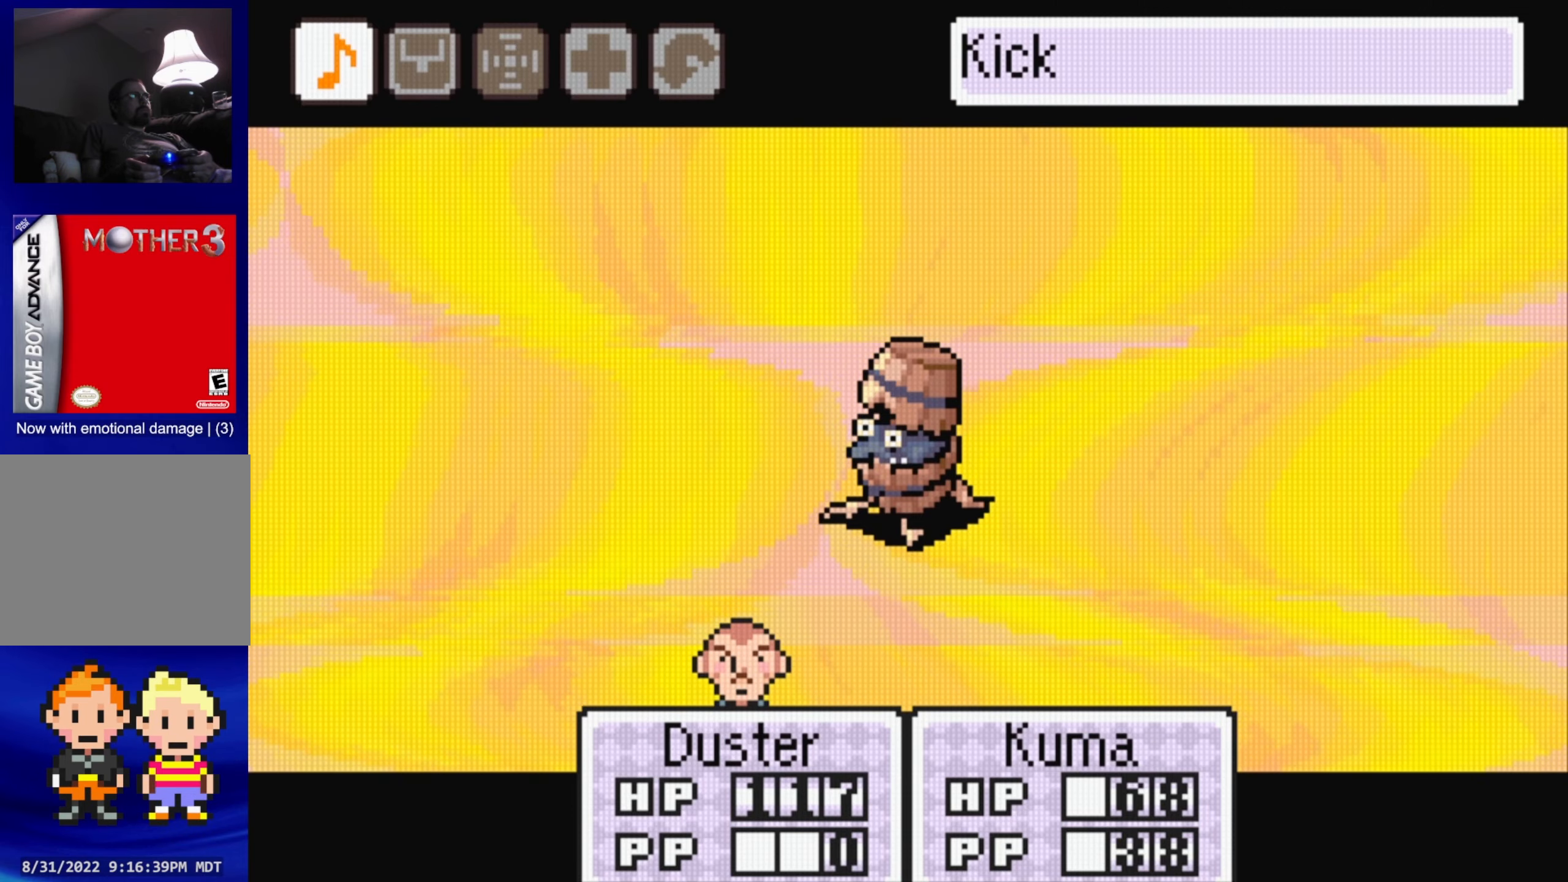
{"buttons": ["A"], "events": [[200, "A", "down"], [283, "A", "up"], [366, "A", "down"], [416, "A", "up"], [500, "A", "down"]]}
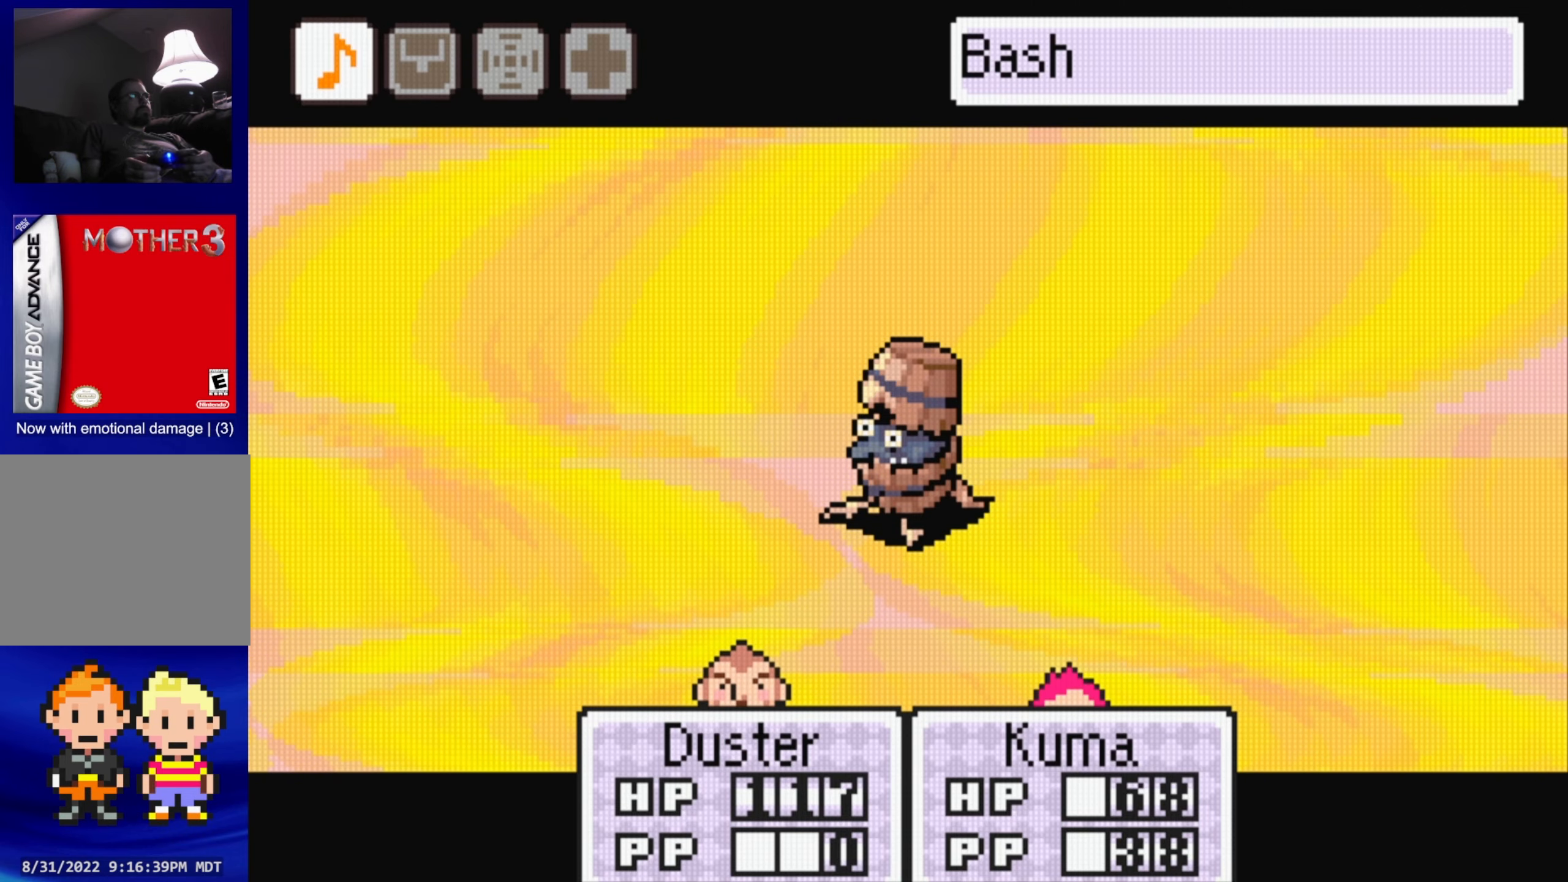
{"buttons": ["A"], "events": [[83, "A", "up"], [150, "A", "down"], [233, "A", "up"], [250, "A", "down"], [383, "A", "up"], [433, "A", "down"]]}
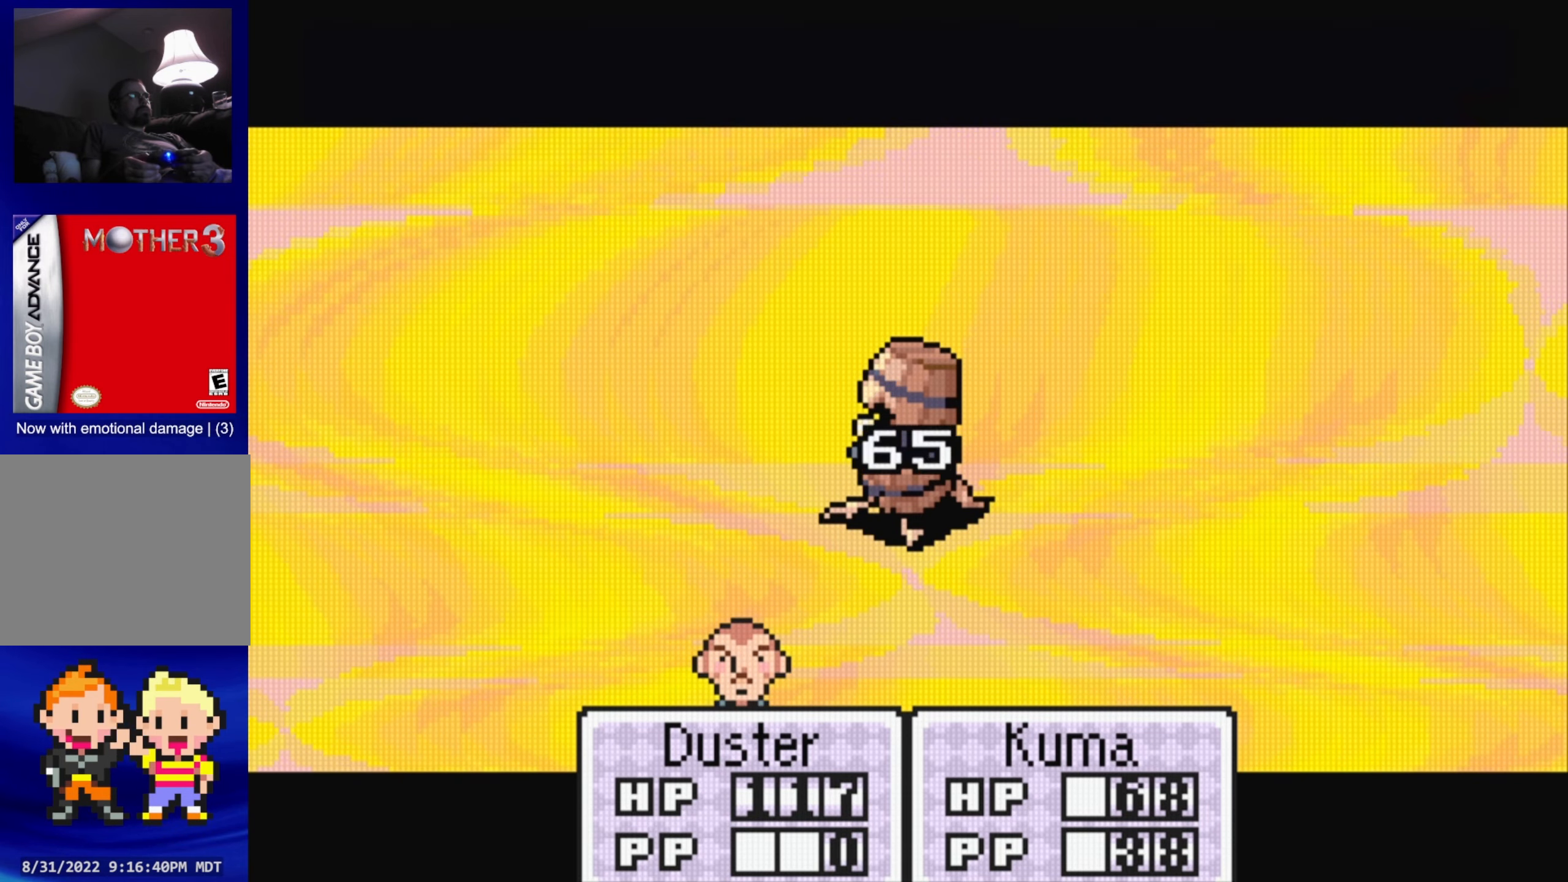
{"buttons": [], "events": [[16, "A", "up"], [283, "A", "down"], [350, "A", "up"]]}
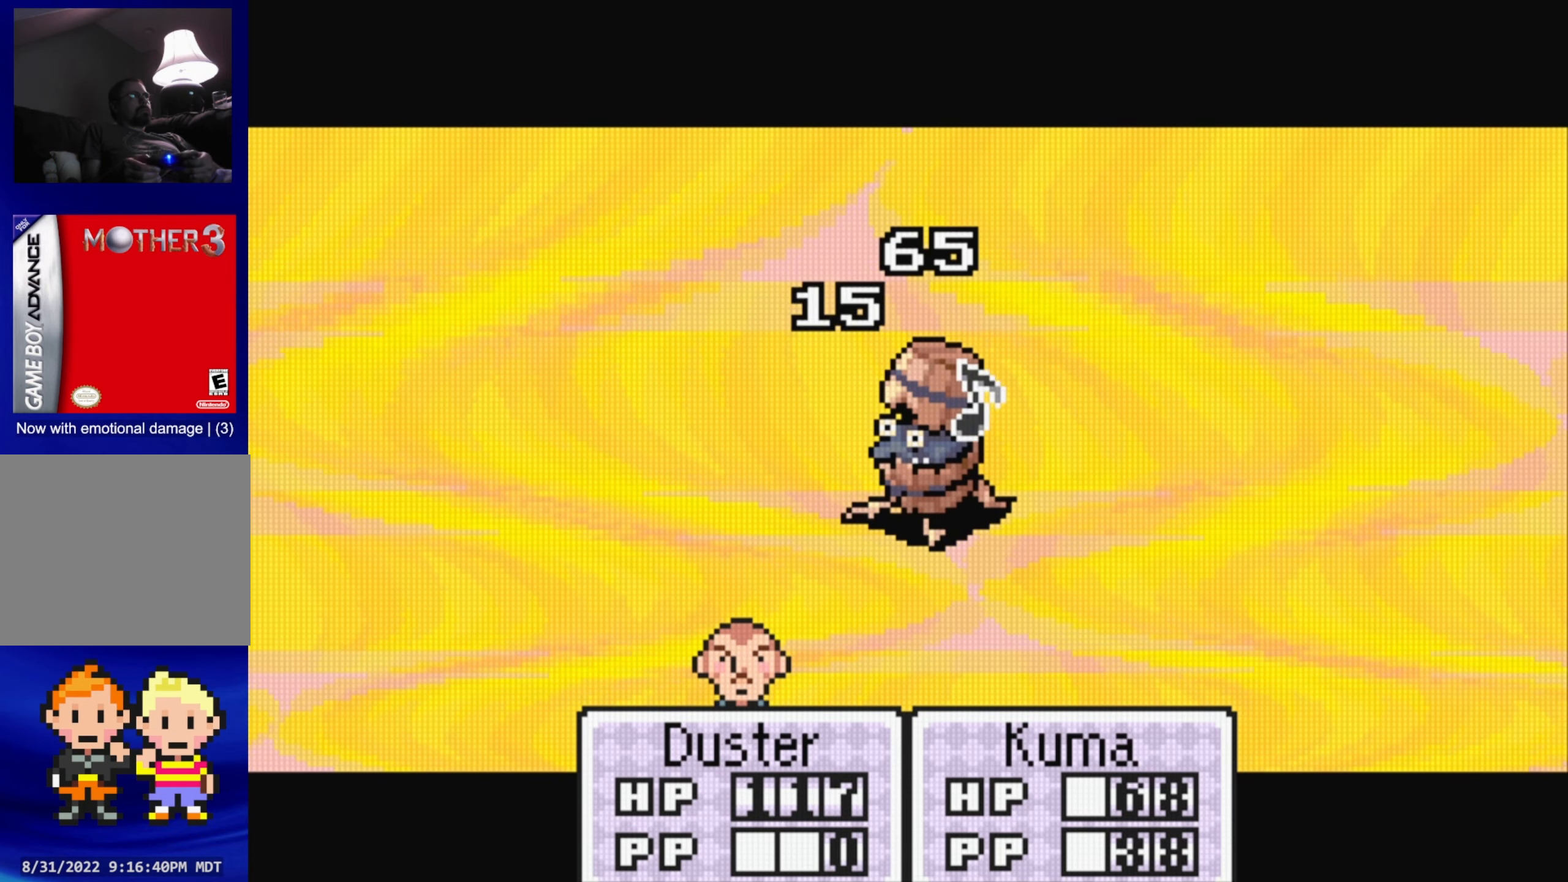
{"buttons": [], "events": [[366, "A", "down"], [466, "A", "up"]]}
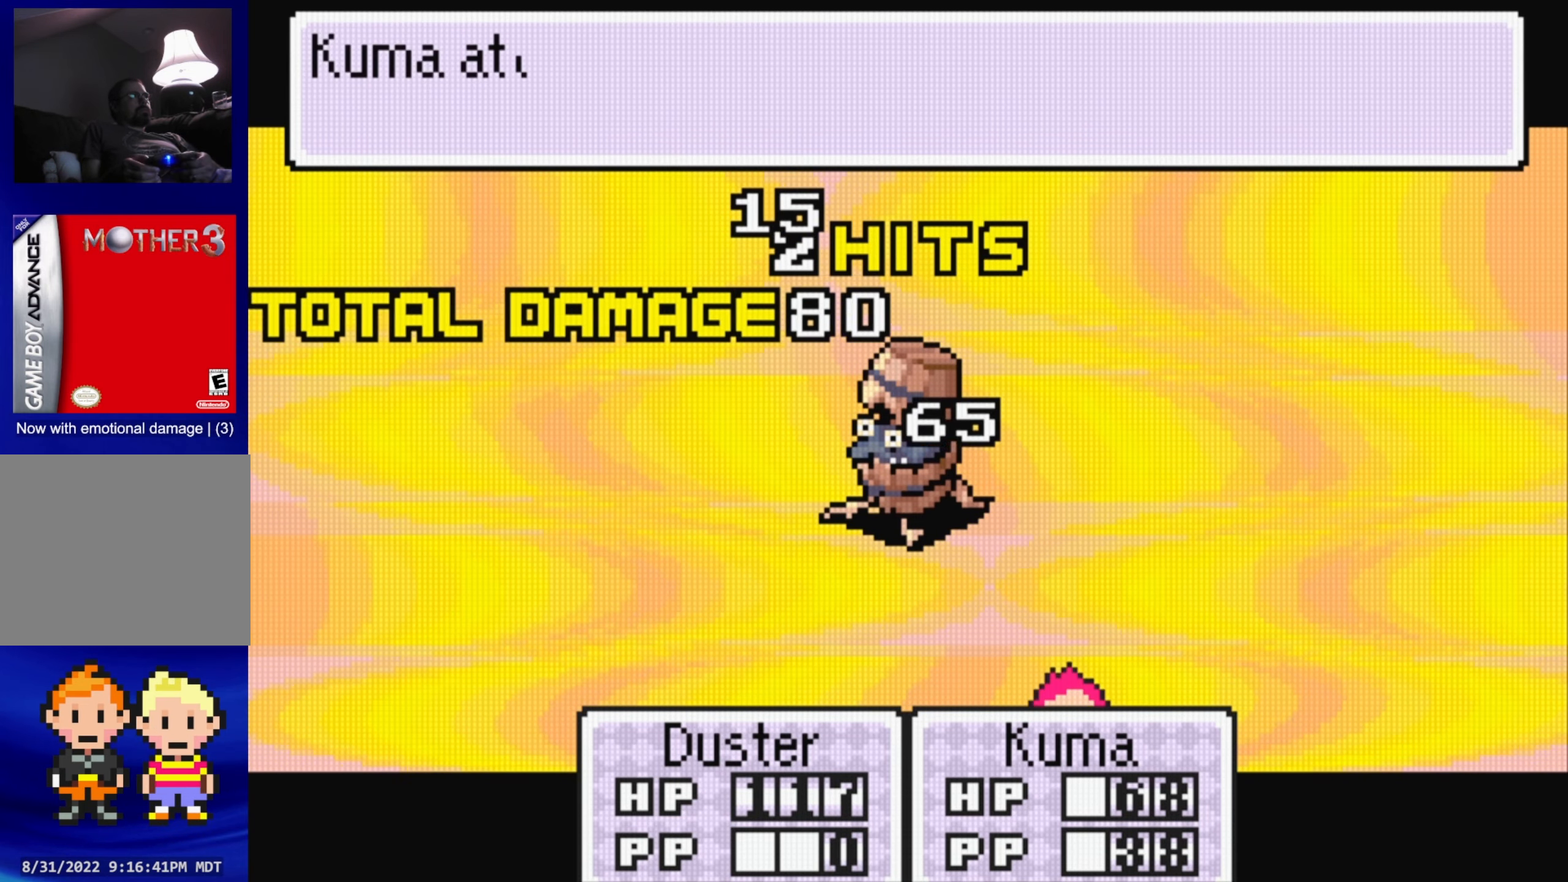
{"buttons": ["A"], "events": [[33, "A", "down"], [133, "A", "up"], [266, "A", "down"], [350, "A", "up"], [416, "A", "down"]]}
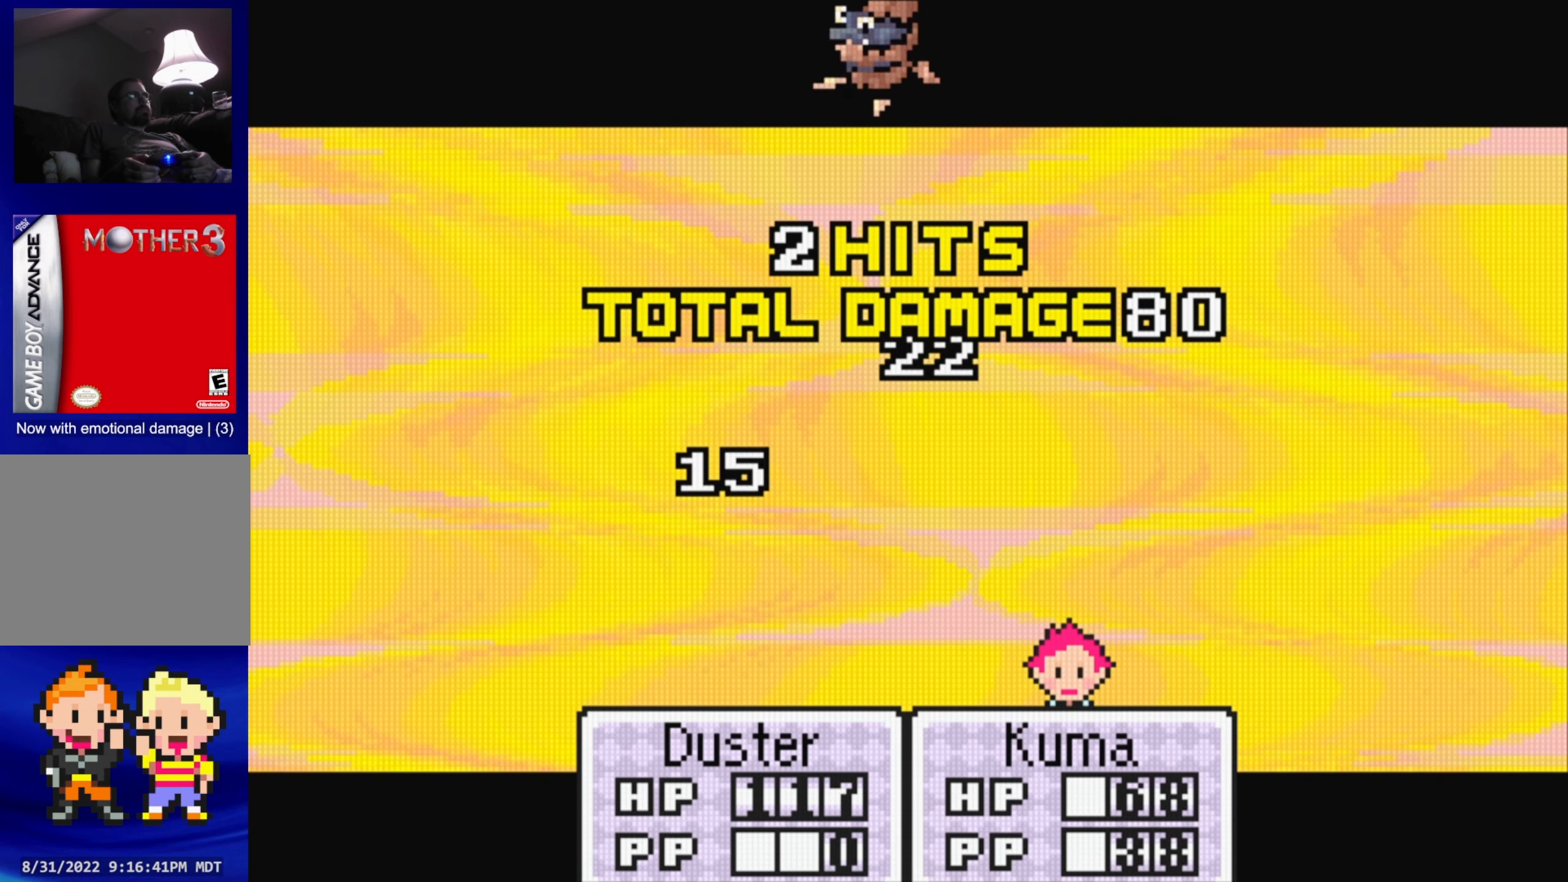
{"buttons": [], "events": [[16, "A", "up"], [100, "A", "down"], [183, "A", "up"]]}
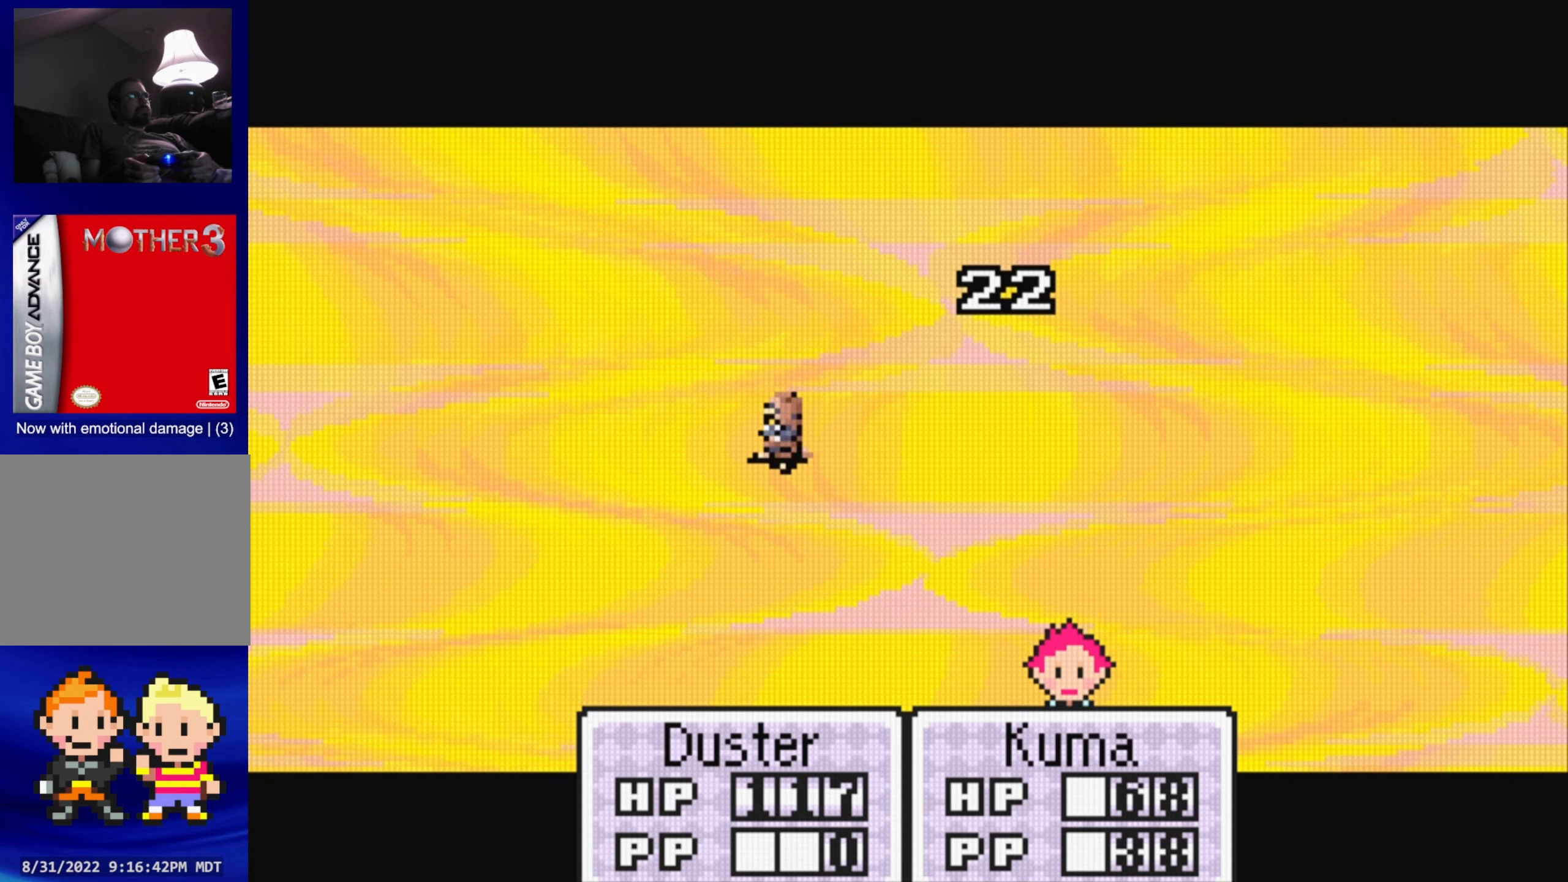
{"buttons": [], "events": [[66, "A", "down"], [133, "A", "up"], [283, "A", "down"], [366, "A", "up"]]}
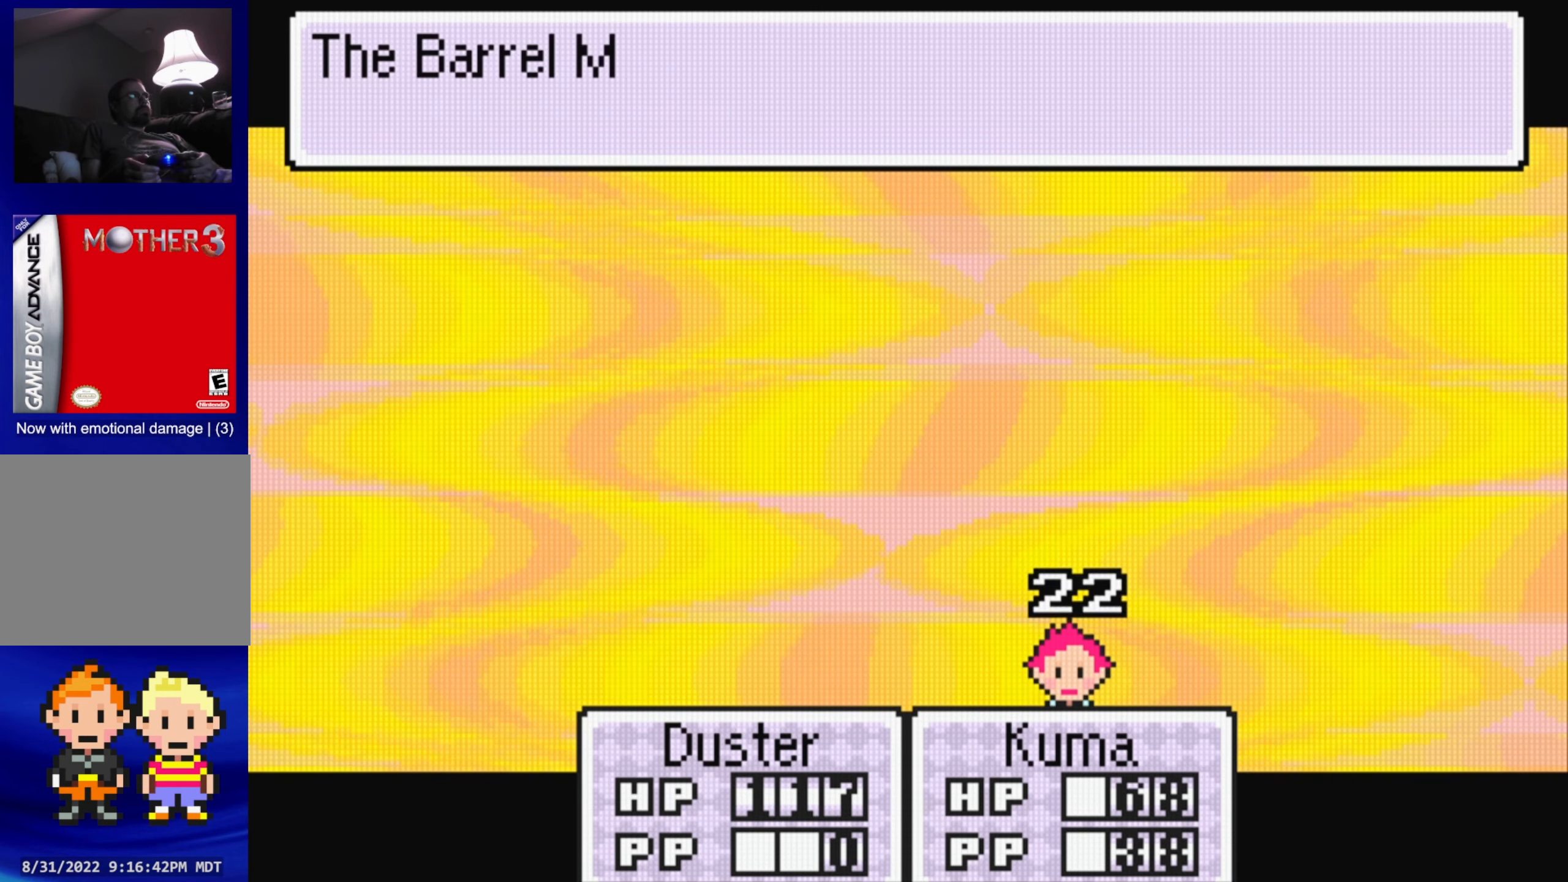
{"buttons": ["A"], "events": [[300, "A", "down"], [366, "A", "up"], [500, "A", "down"]]}
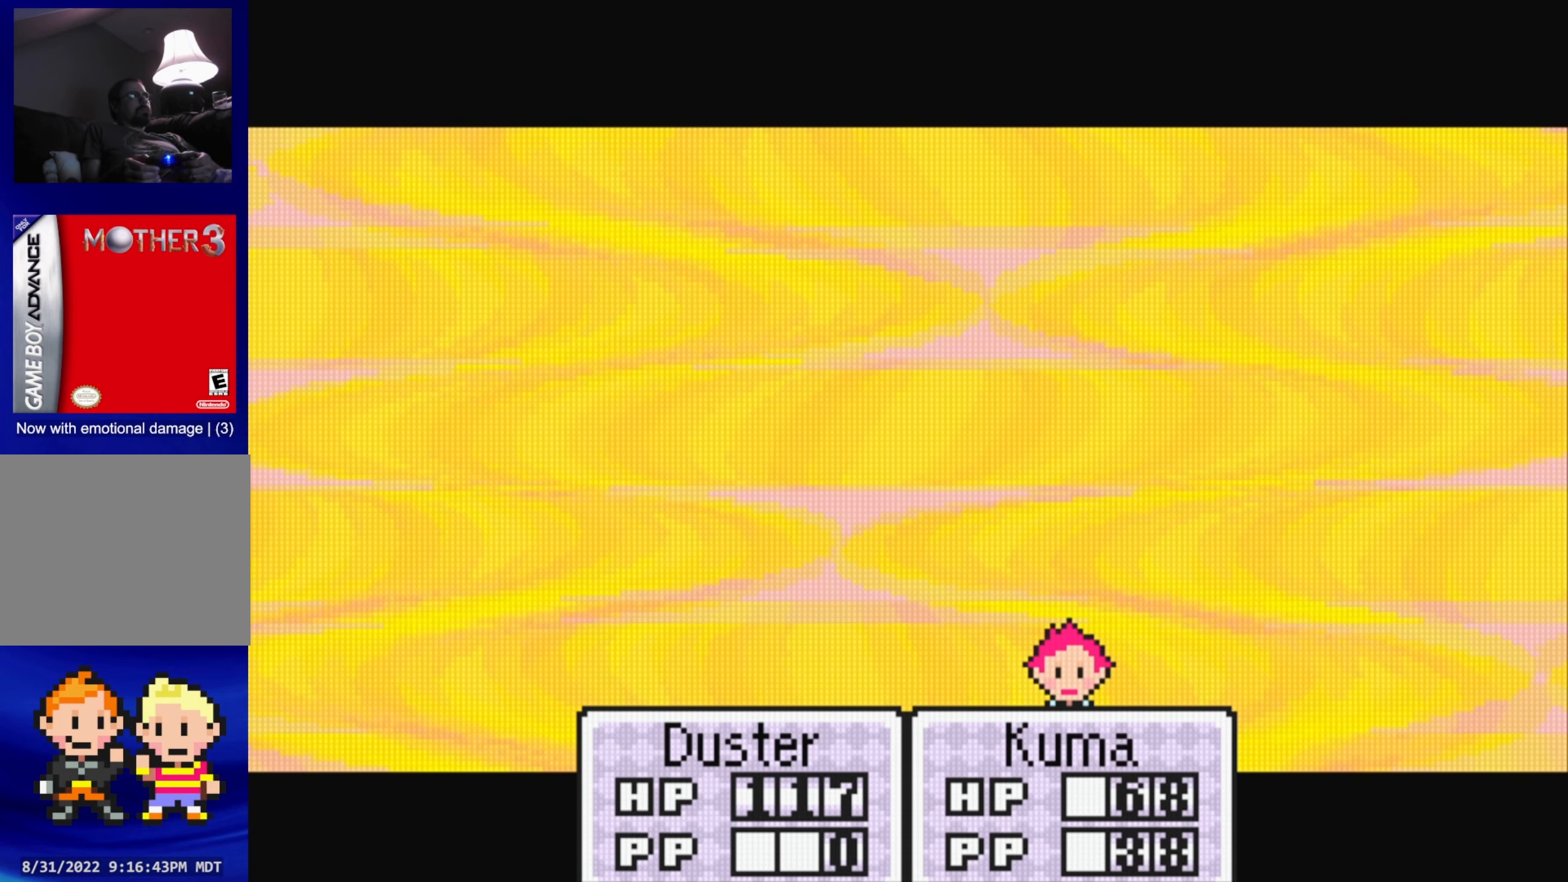
{"buttons": [], "events": [[100, "A", "up"], [300, "A", "down"], [383, "A", "up"]]}
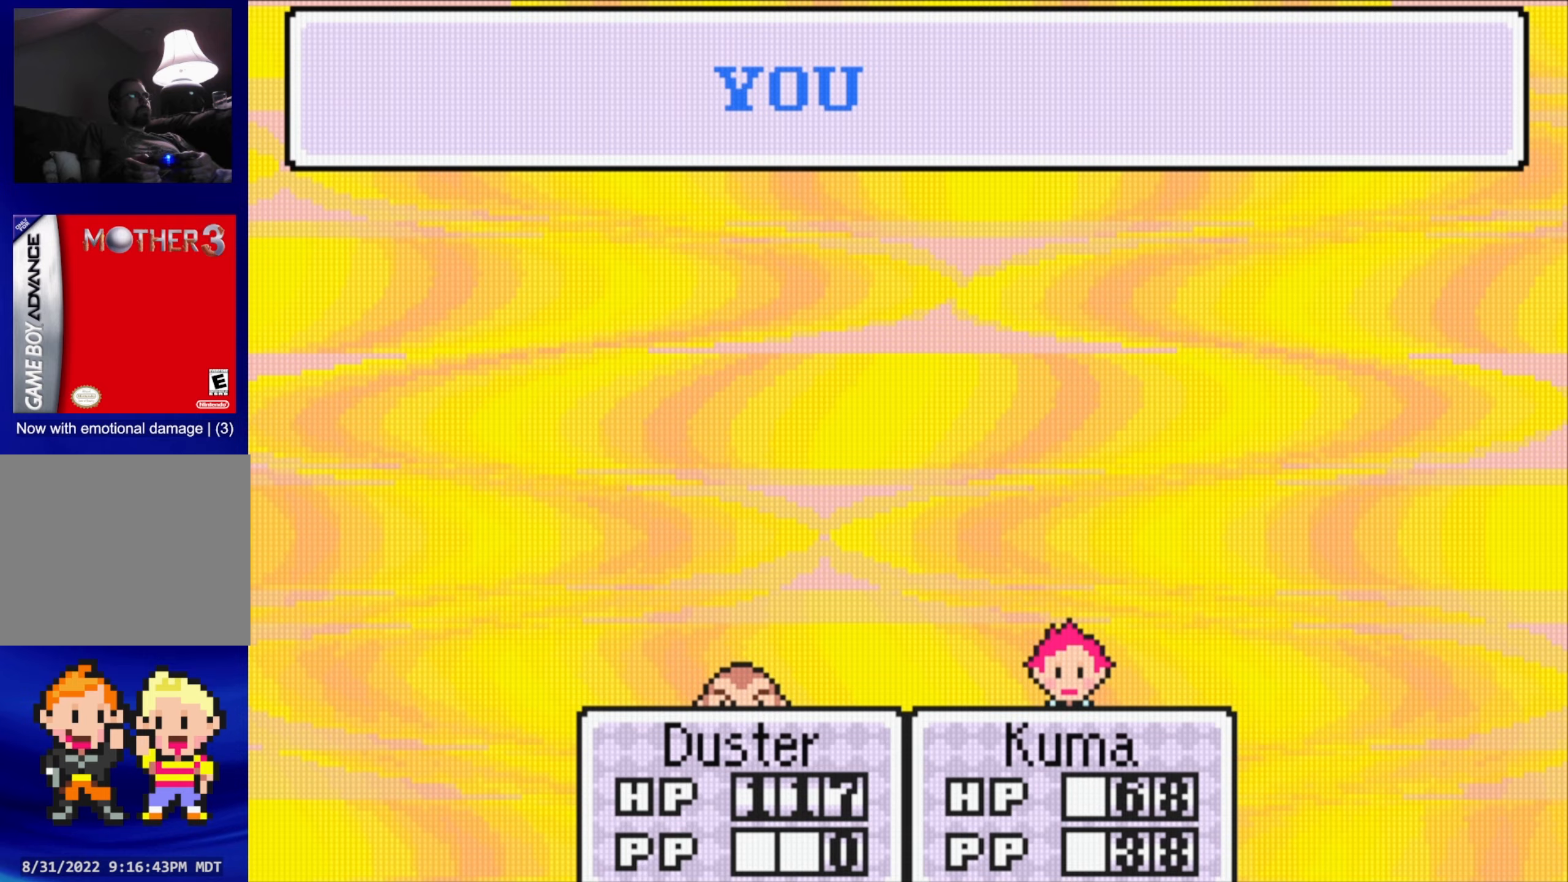
{"buttons": ["A"], "events": [[83, "A", "down"], [167, "A", "up"], [417, "A", "down"]]}
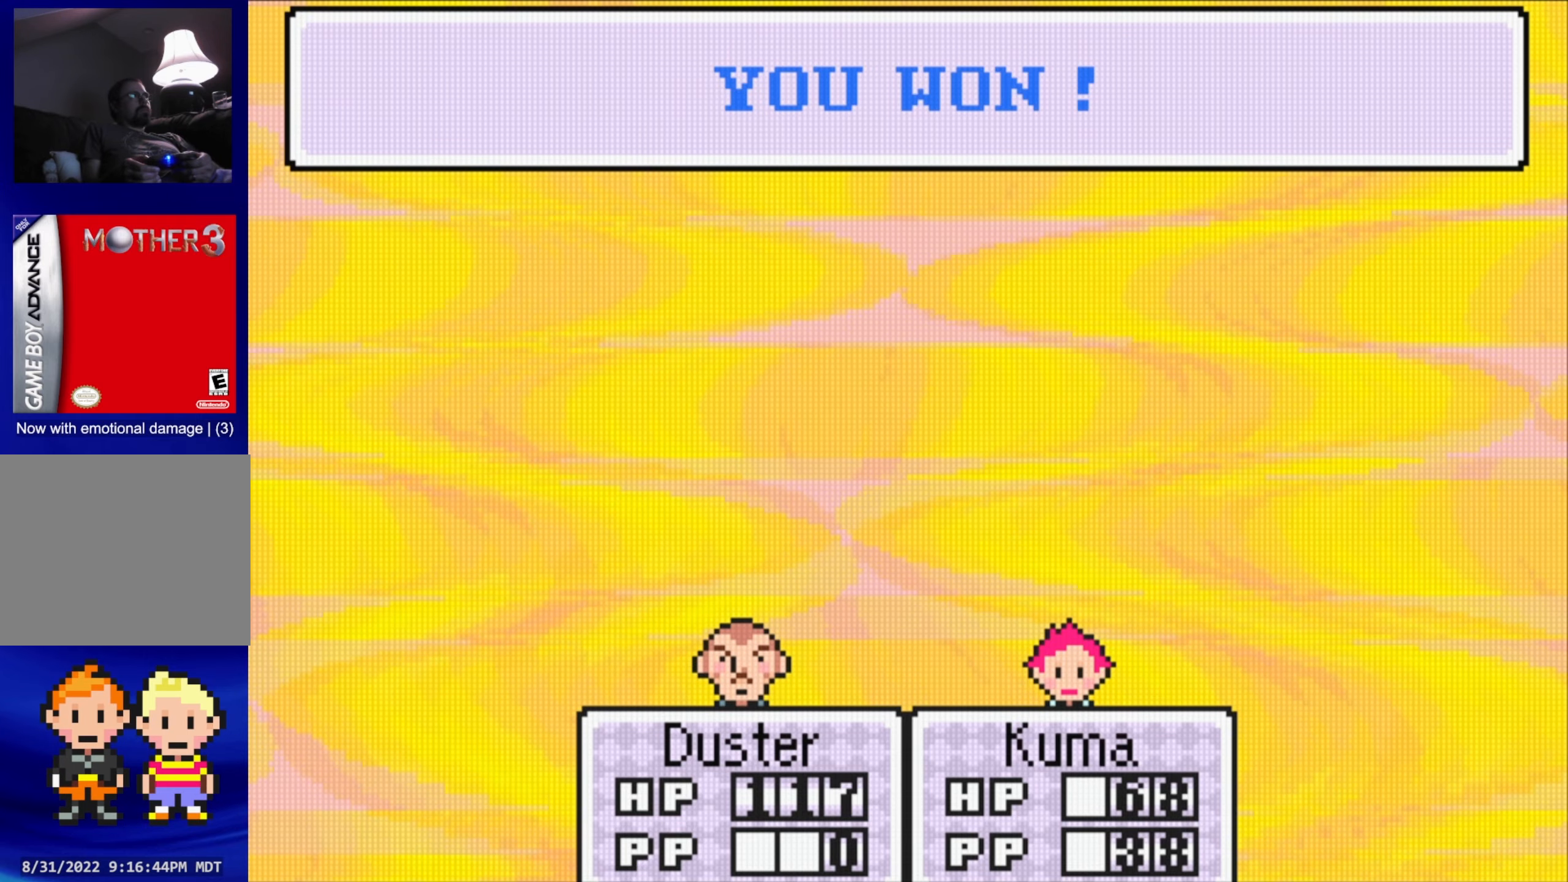
{"buttons": [], "events": [[33, "A", "up"], [117, "A", "down"], [233, "A", "up"], [317, "A", "down"], [450, "A", "up"]]}
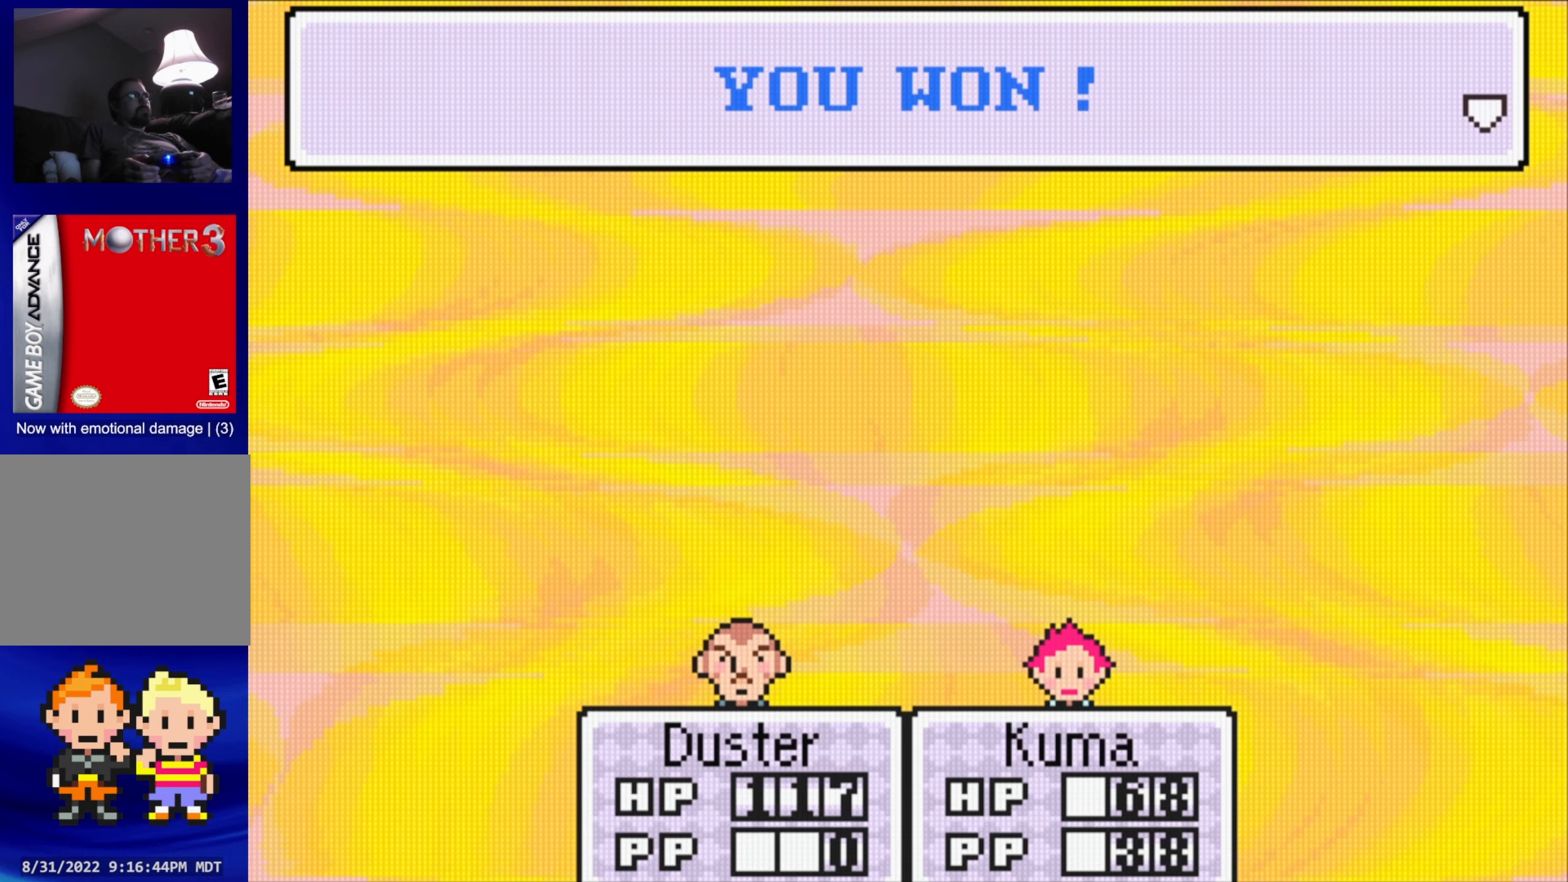
{"buttons": [], "events": [[50, "A", "down"], [167, "A", "up"]]}
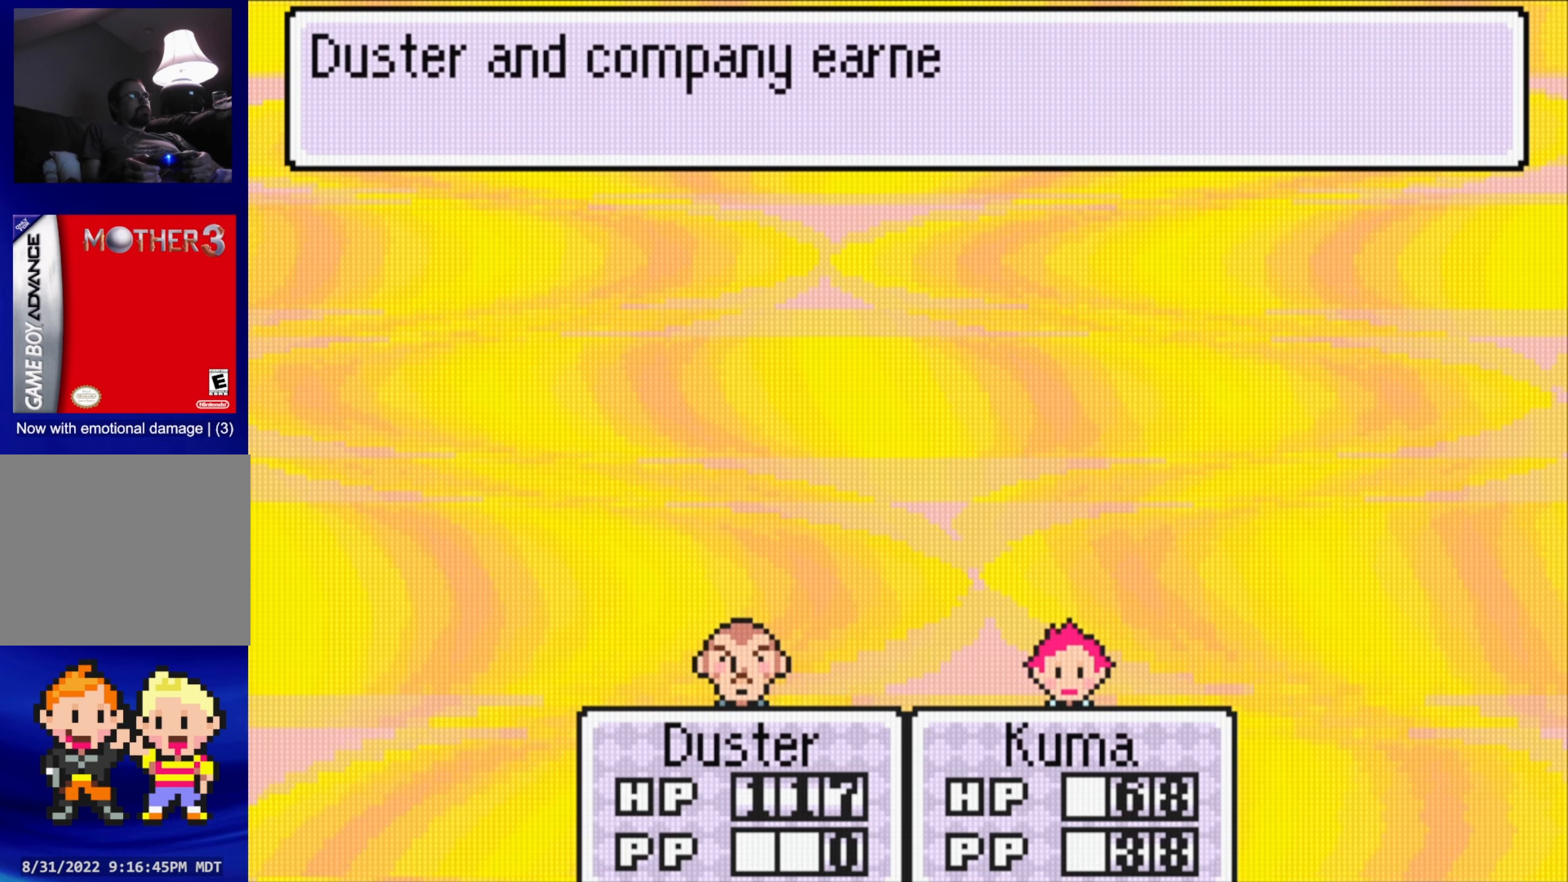
{"buttons": [], "events": [[83, "A", "down"], [150, "A", "up"], [233, "A", "down"], [367, "A", "up"]]}
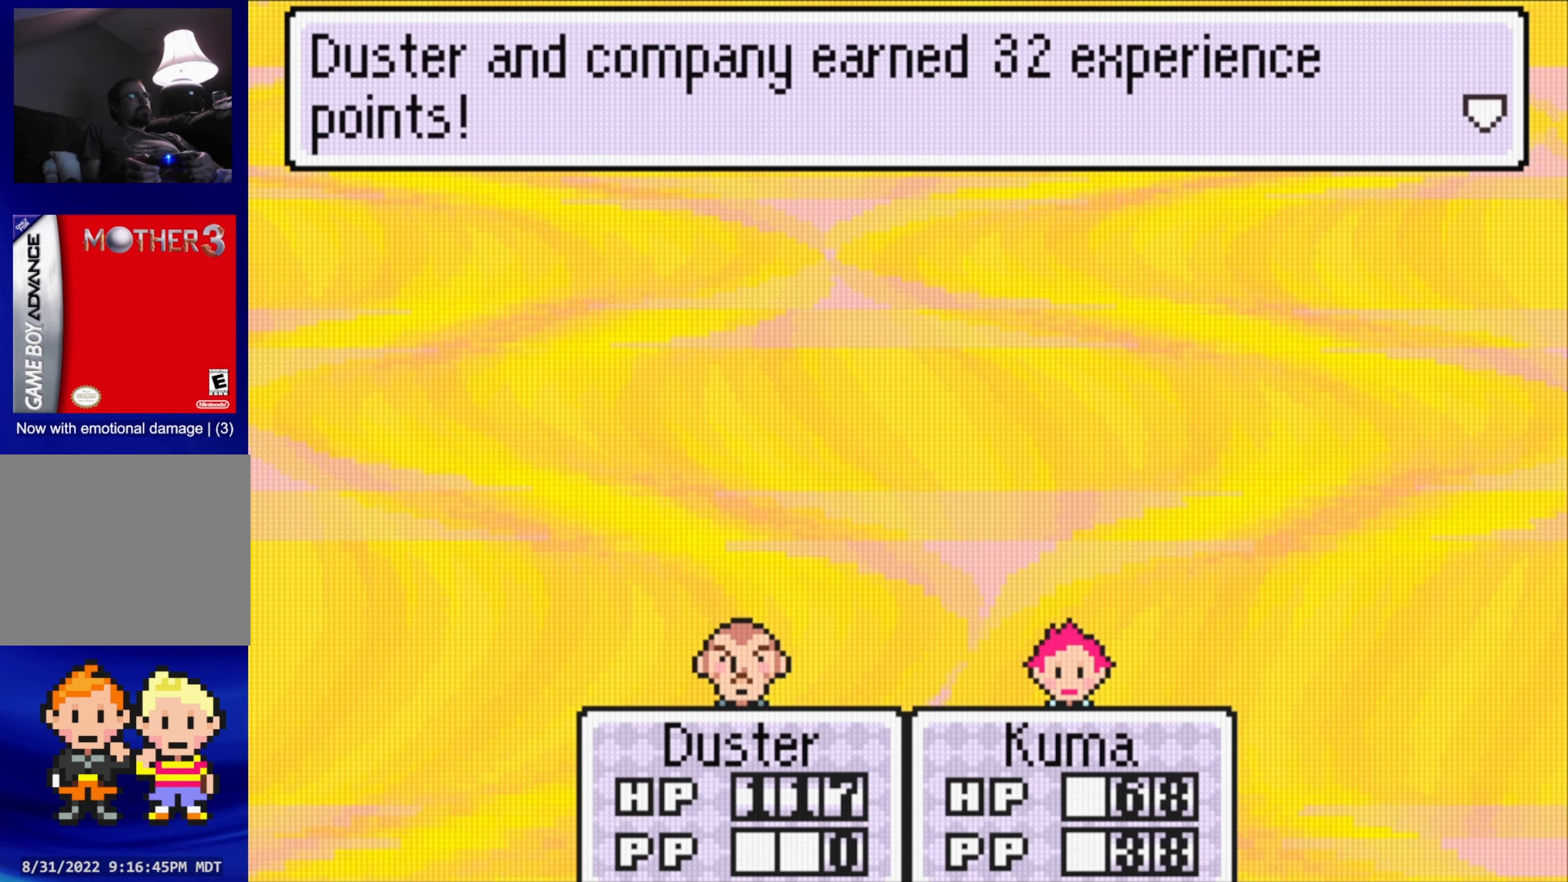
{"buttons": [], "events": [[217, "A", "down"], [267, "A", "up"], [367, "A", "down"], [483, "A", "up"]]}
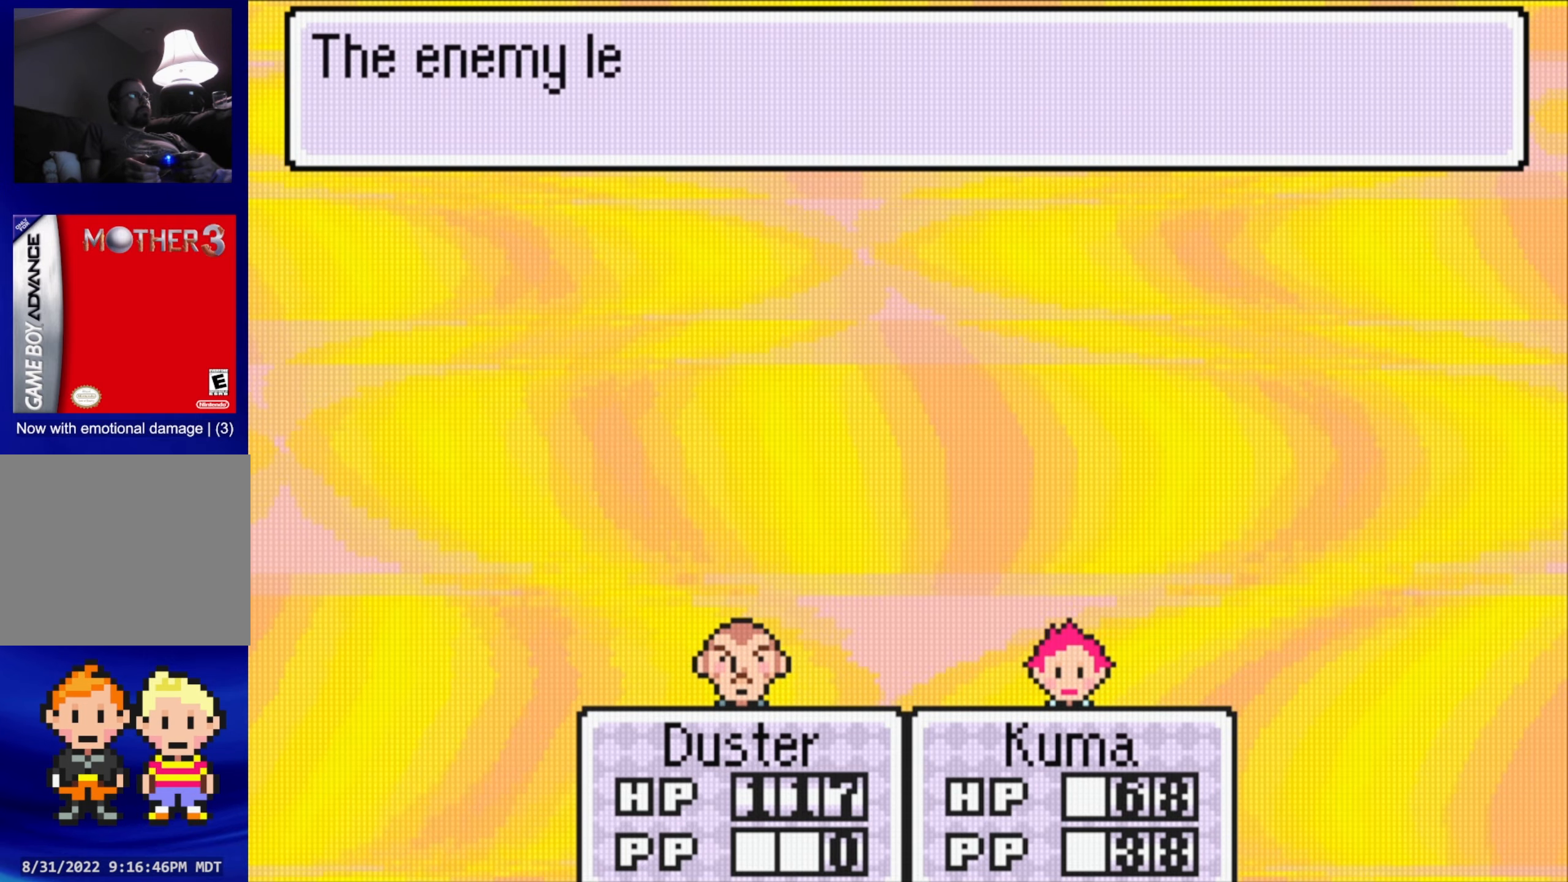
{"buttons": [], "events": [[283, "A", "down"], [383, "A", "up"]]}
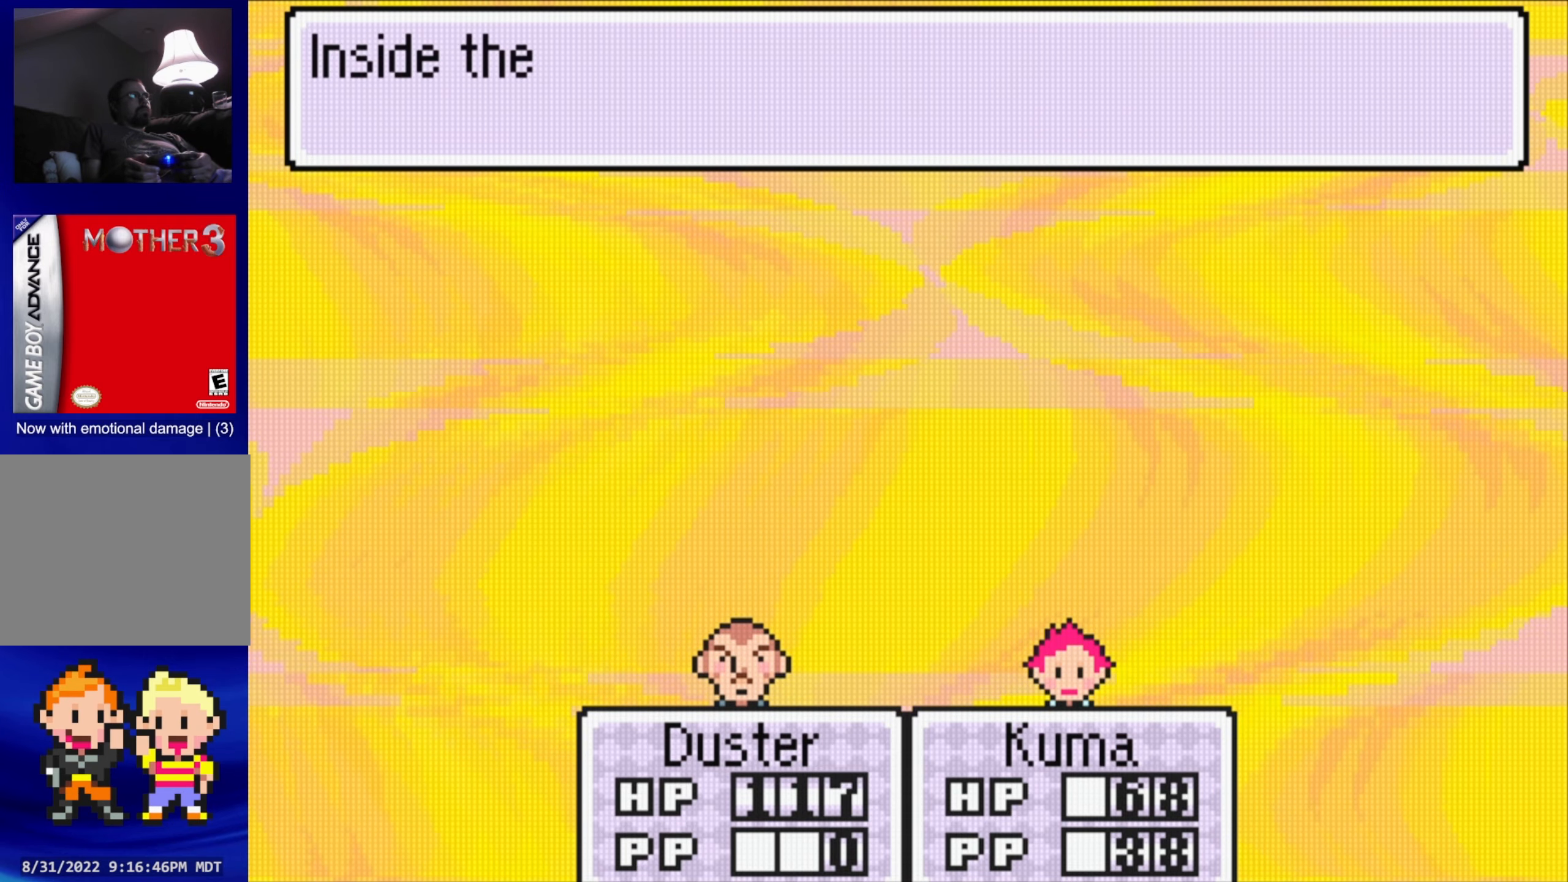
{"buttons": [], "events": [[250, "A", "down"], [383, "A", "up"]]}
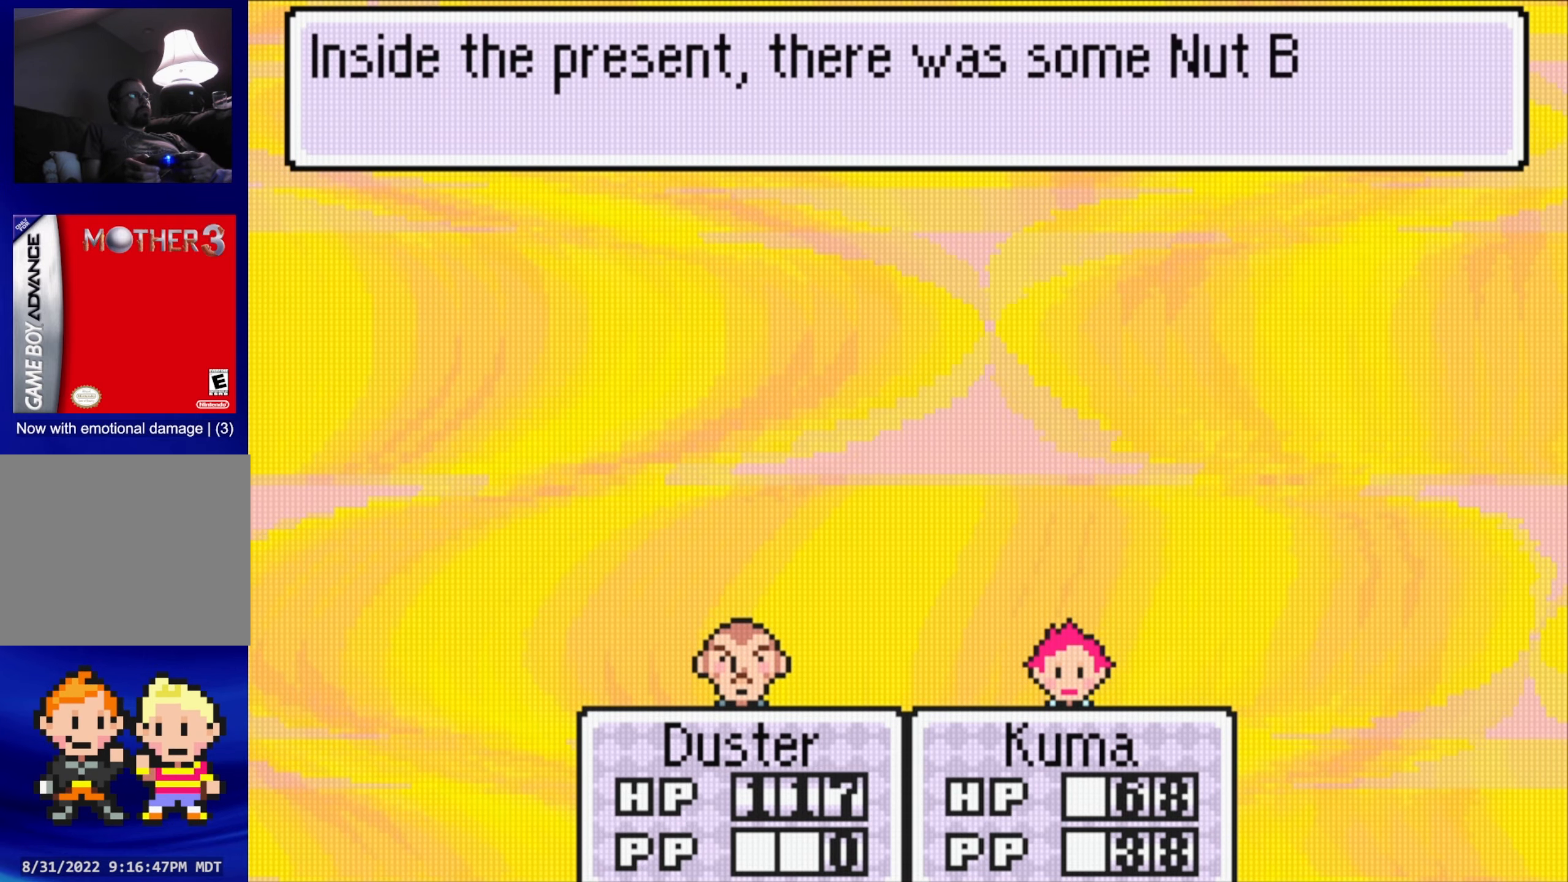
{"buttons": [], "events": [[317, "A", "down"], [467, "A", "up"]]}
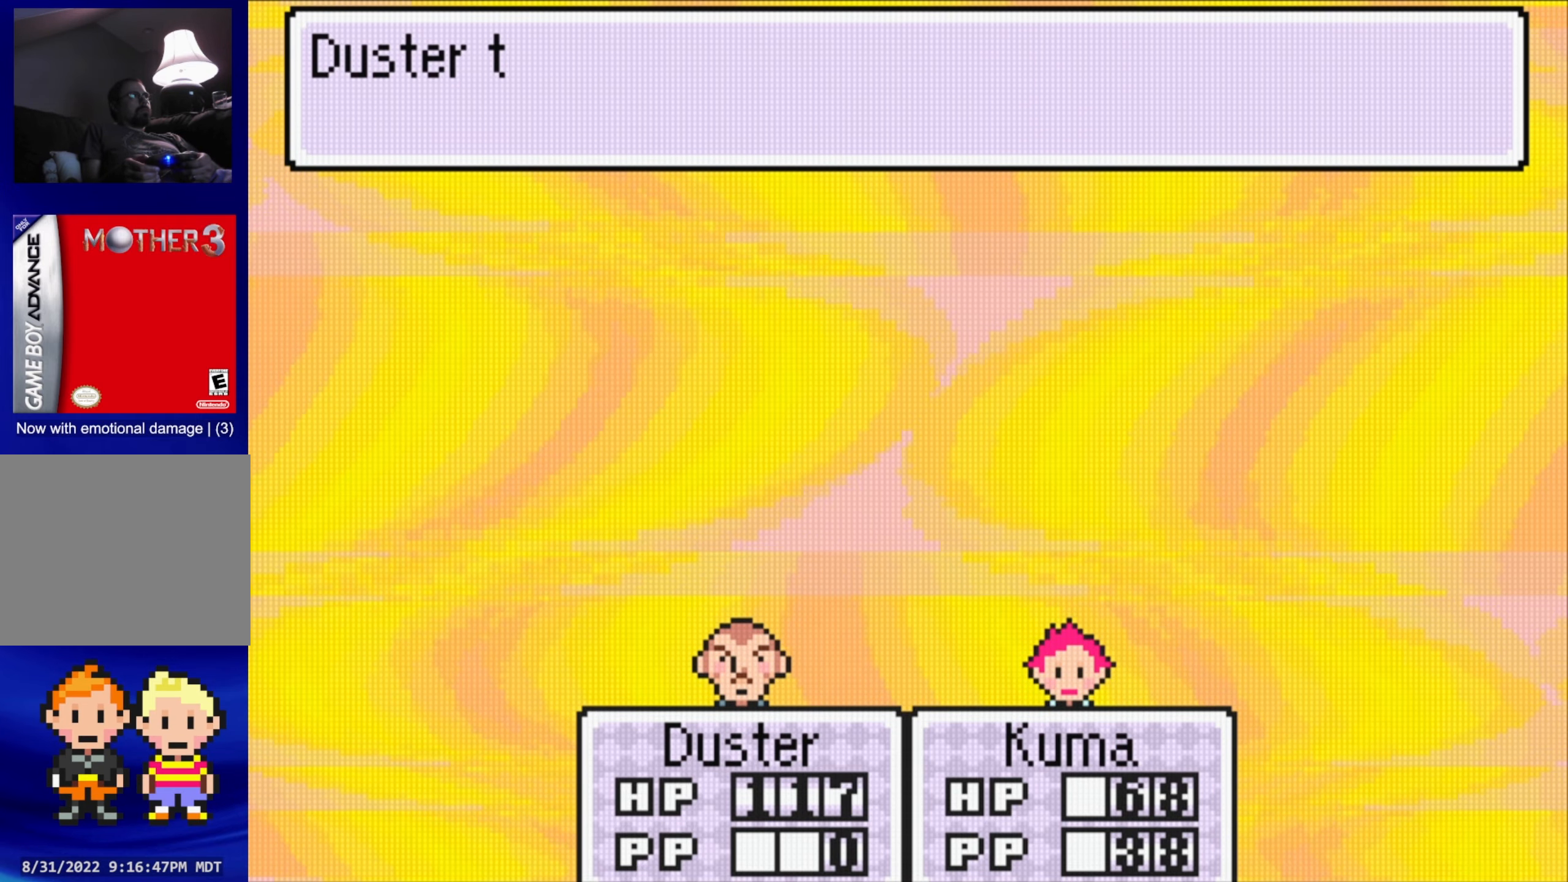
{"buttons": [], "events": [[383, "A", "down"], [450, "A", "up"]]}
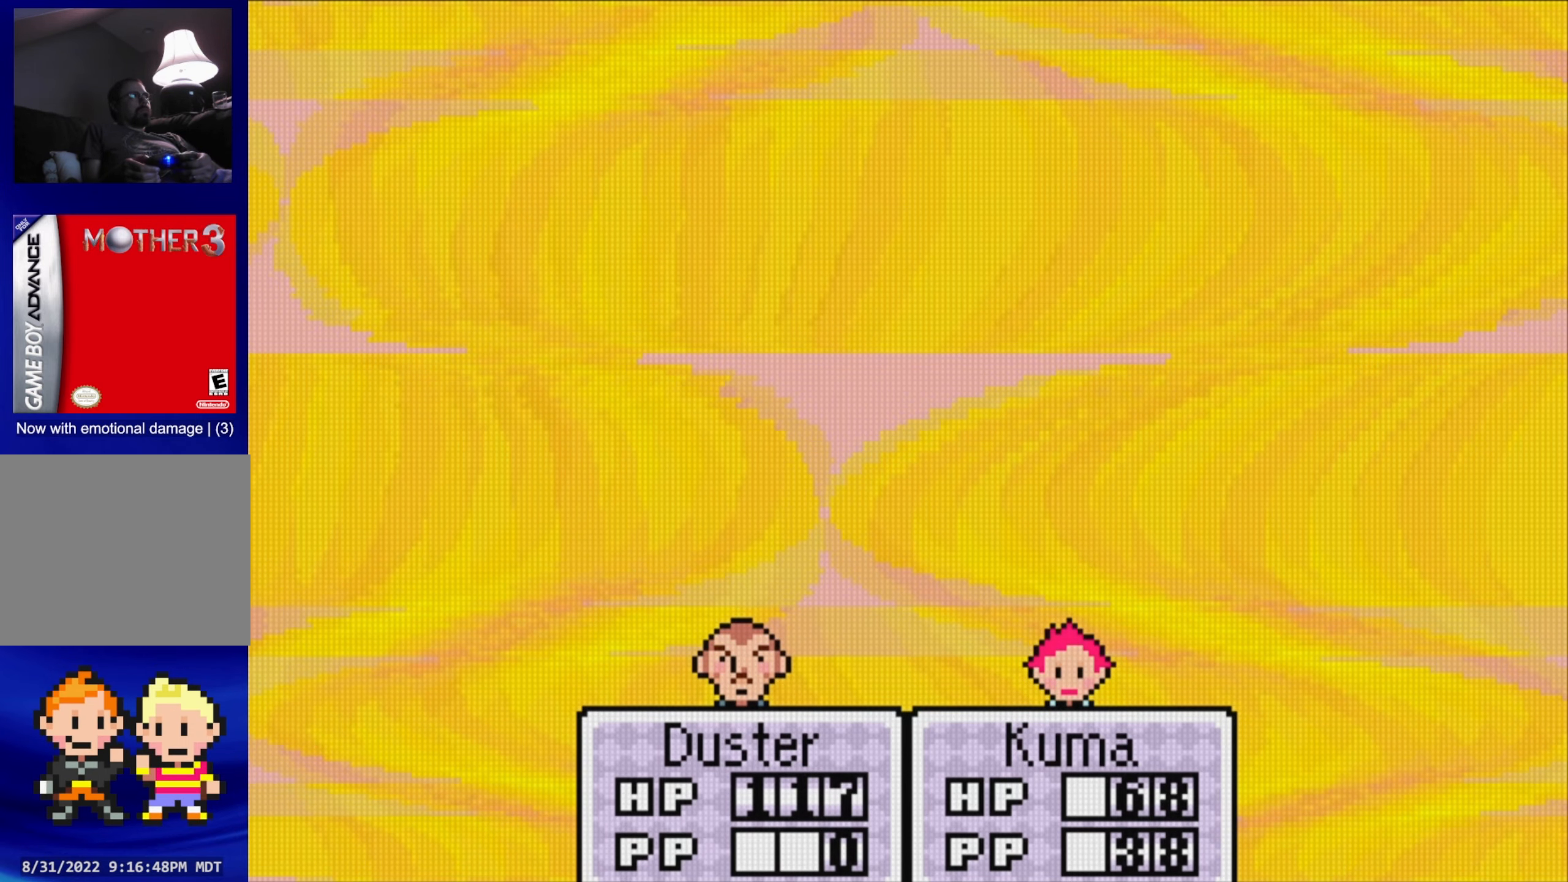
{"buttons": [], "events": []}
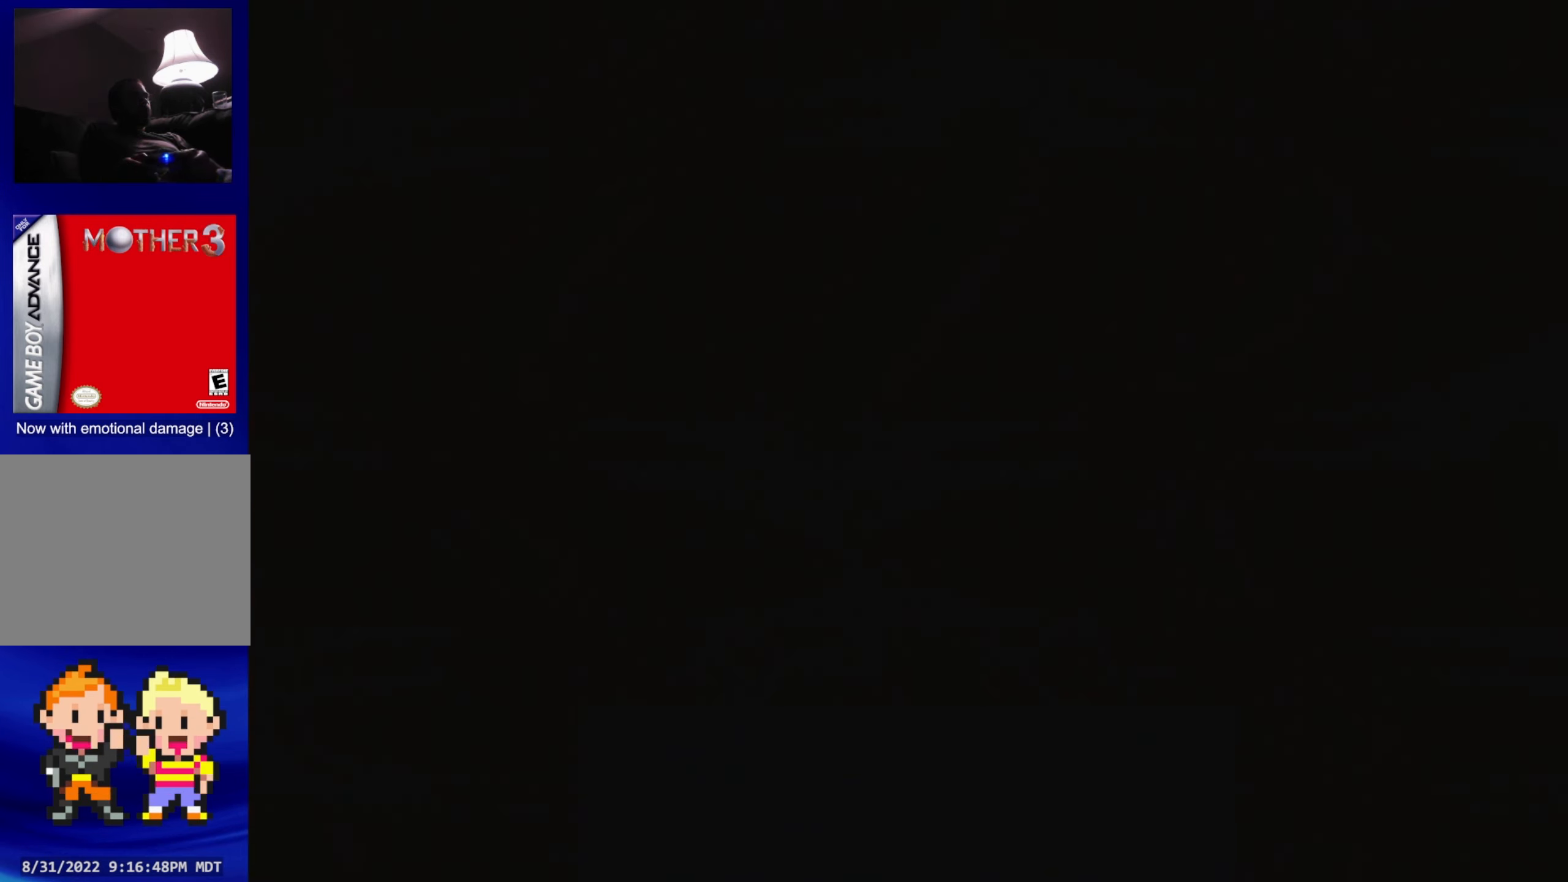
{"buttons": ["DPAD_LEFT"], "events": [[484, "DPAD_LEFT", "down"]]}
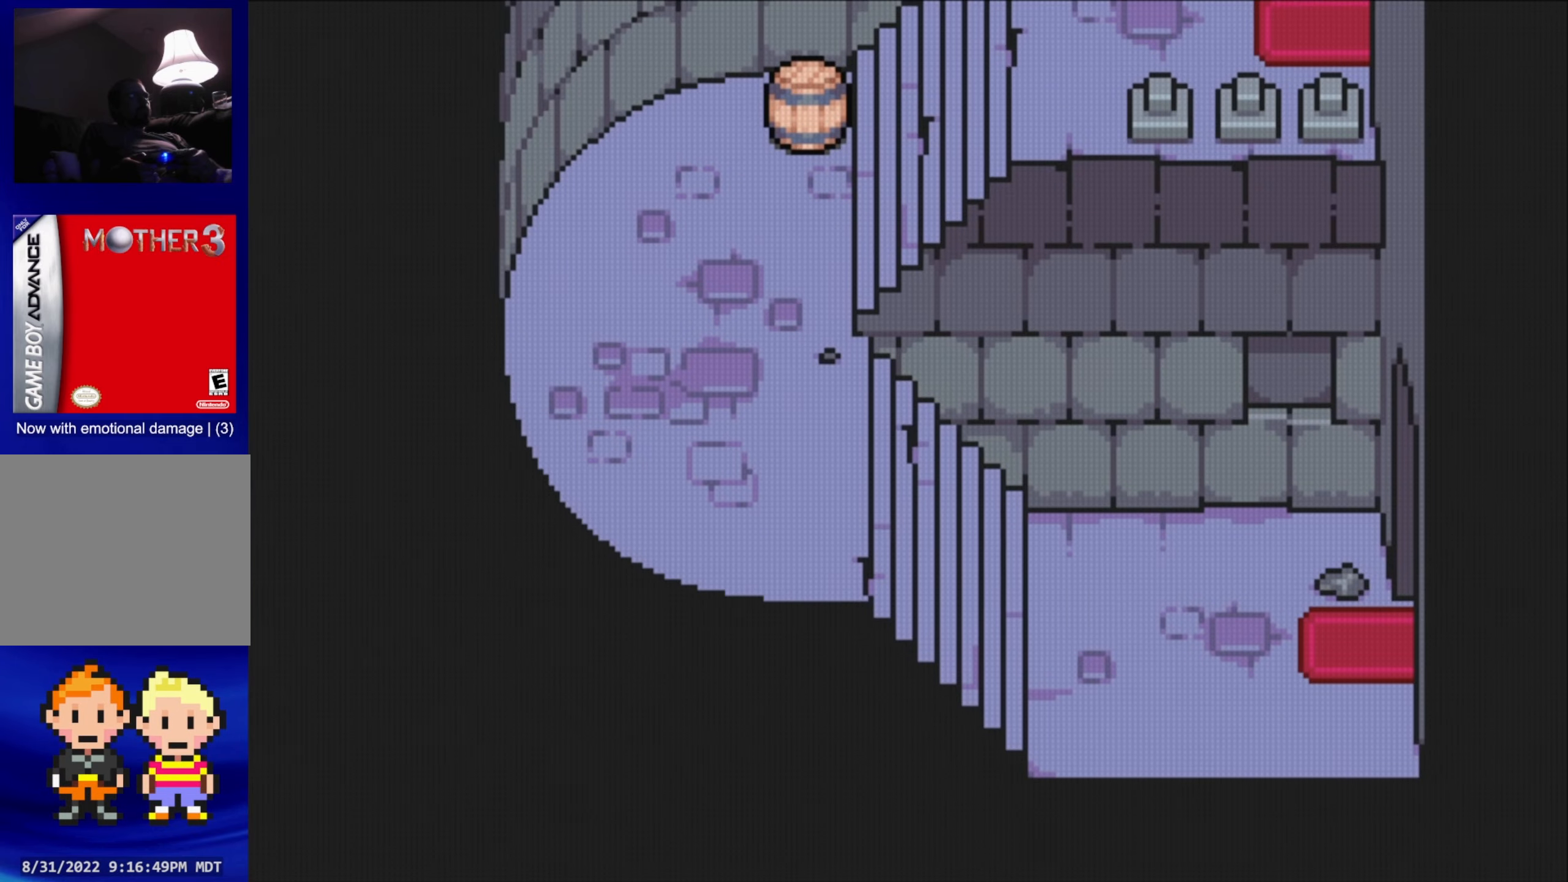
{"buttons": ["DPAD_UP", "DPAD_LEFT"], "events": [[217, "DPAD_UP", "down"], [250, "DPAD_LEFT", "up"], [400, "DPAD_LEFT", "down"]]}